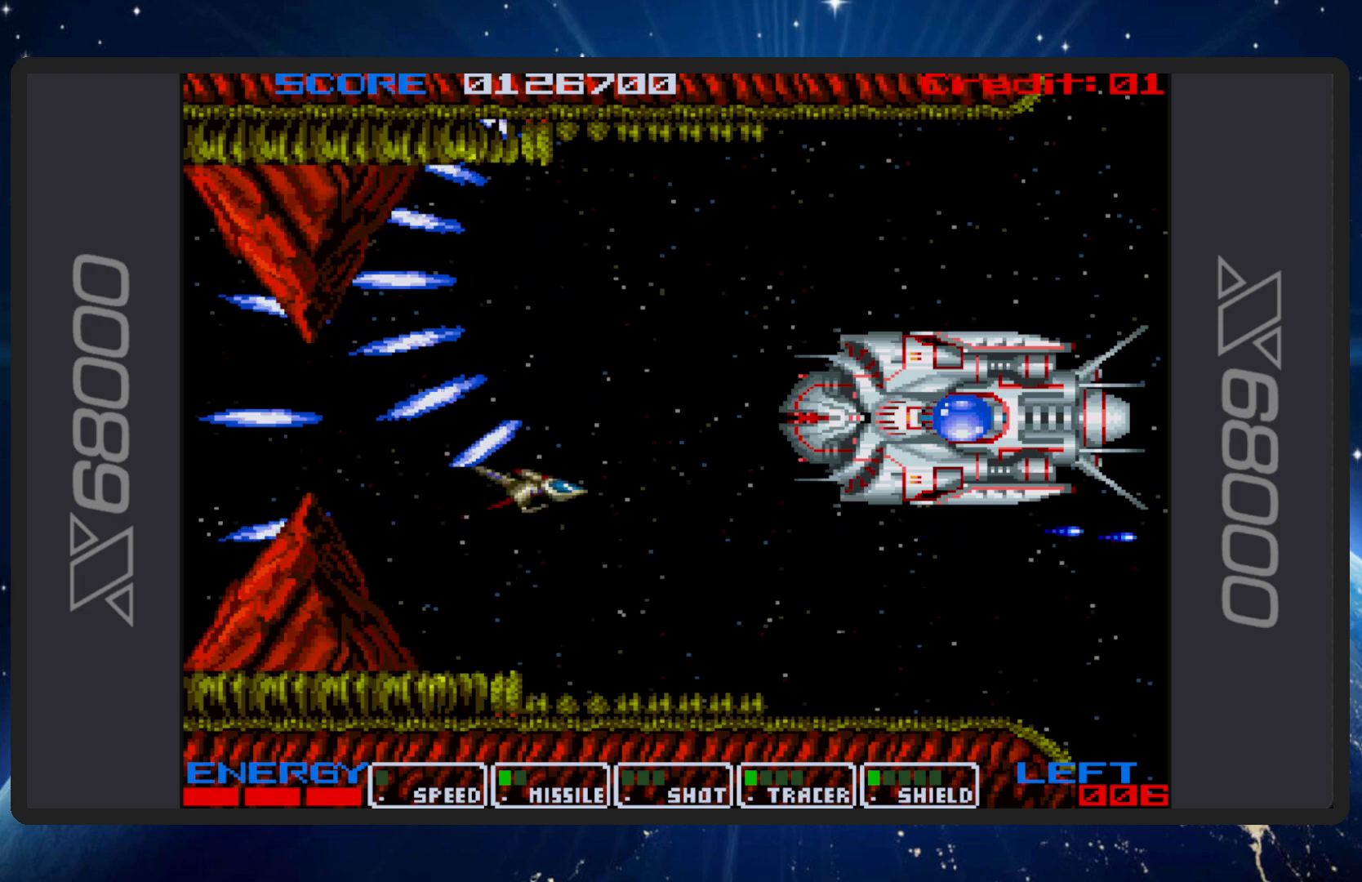
Gameplay with a controller (Nintendo layout); each line is a JSON object with the inputs held at the frame after it. "events" lists button and stick changes between this image and that frame as [ms after this image, input, new state], when the widget could be followed in between. Not read: L2 L3 R2 R3 left_stick right_stick.
{"buttons": ["B", "DPAD_UP", "DPAD_LEFT"], "events": [[83, "DPAD_RIGHT", "up"], [100, "DPAD_DOWN", "up"], [183, "DPAD_DOWN", "down"], [183, "DPAD_LEFT", "down"], [200, "DPAD_DOWN", "up"], [216, "DPAD_UP", "down"]]}
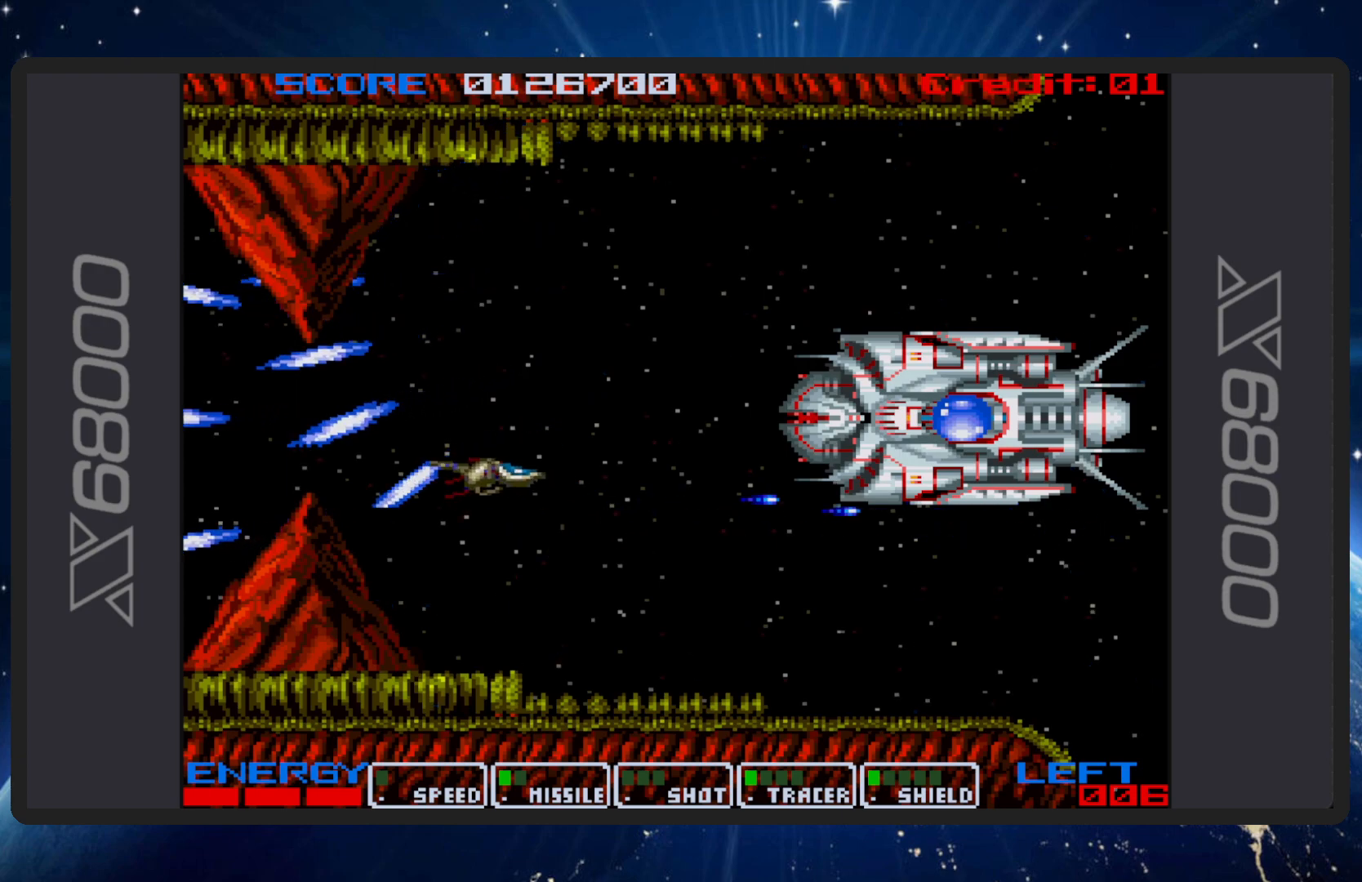
{"buttons": ["B", "DPAD_LEFT"], "events": [[84, "DPAD_LEFT", "up"], [84, "DPAD_UP", "up"], [451, "DPAD_LEFT", "down"]]}
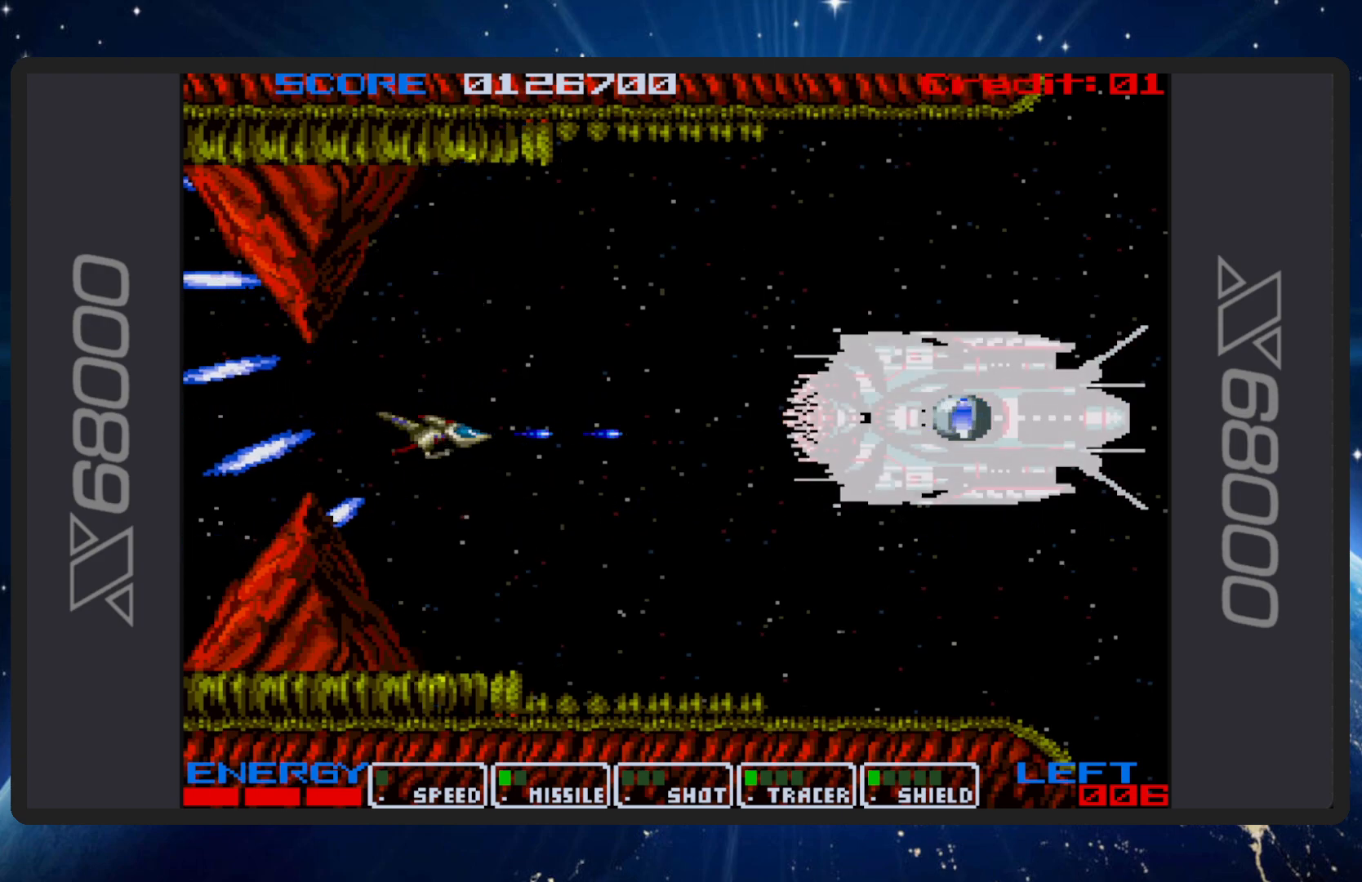
{"buttons": ["B", "DPAD_LEFT"], "events": [[50, "DPAD_LEFT", "up"], [483, "DPAD_LEFT", "down"]]}
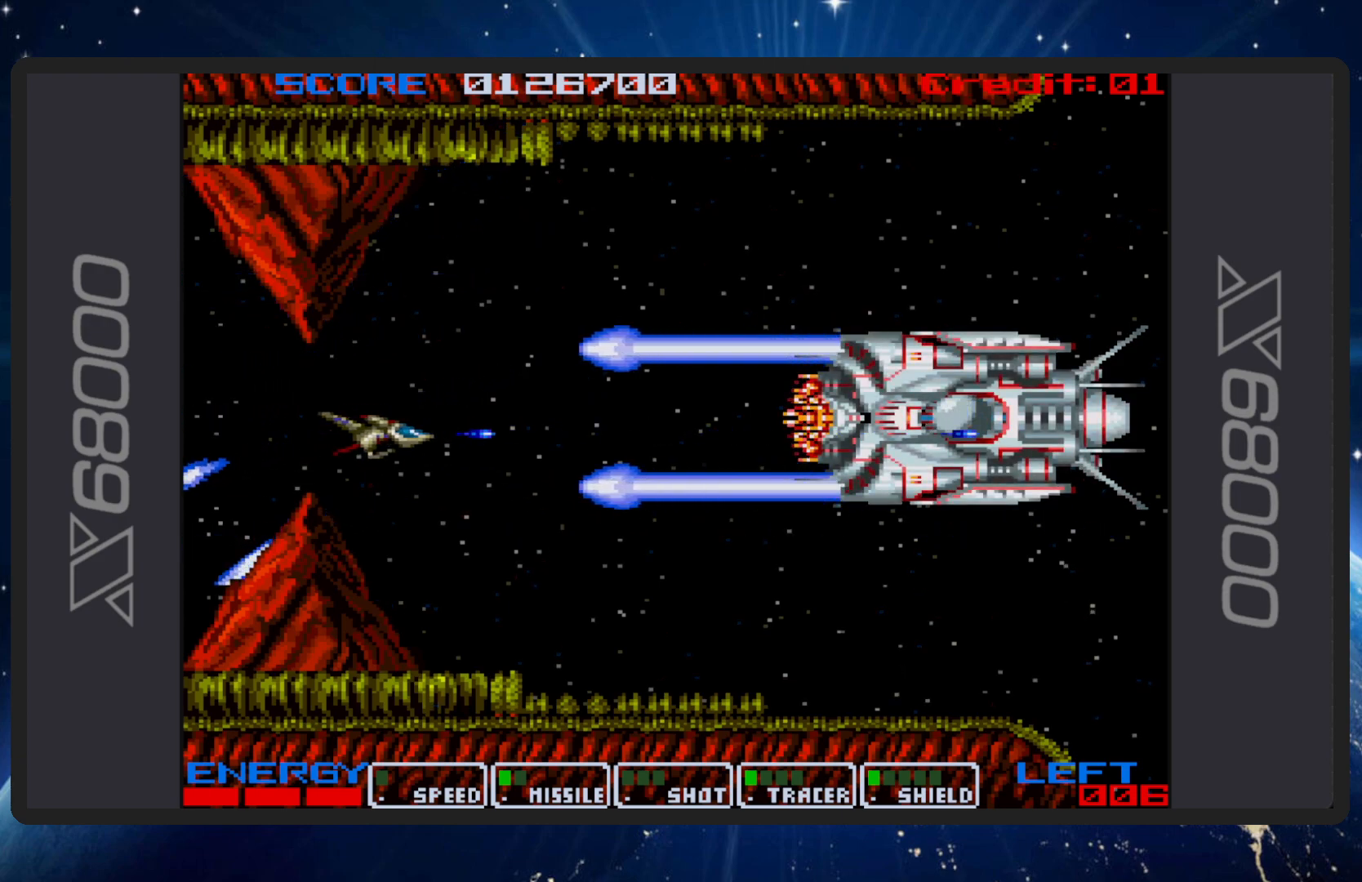
{"buttons": ["B"], "events": [[67, "DPAD_UP", "down"], [184, "DPAD_LEFT", "up"], [184, "DPAD_UP", "up"], [317, "DPAD_DOWN", "down"], [451, "DPAD_DOWN", "up"]]}
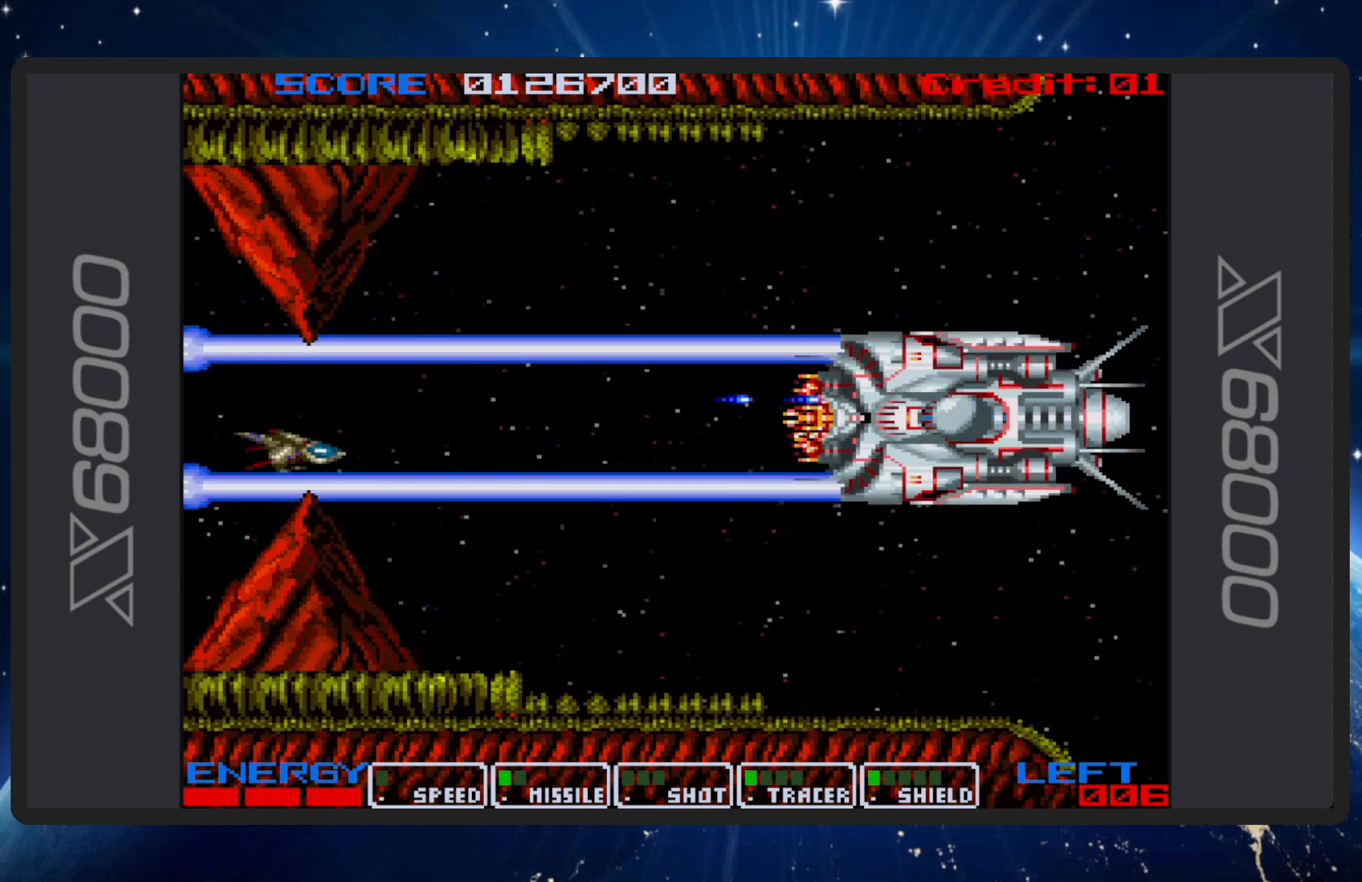
{"buttons": ["B"], "events": [[300, "DPAD_UP", "down"], [383, "DPAD_UP", "up"]]}
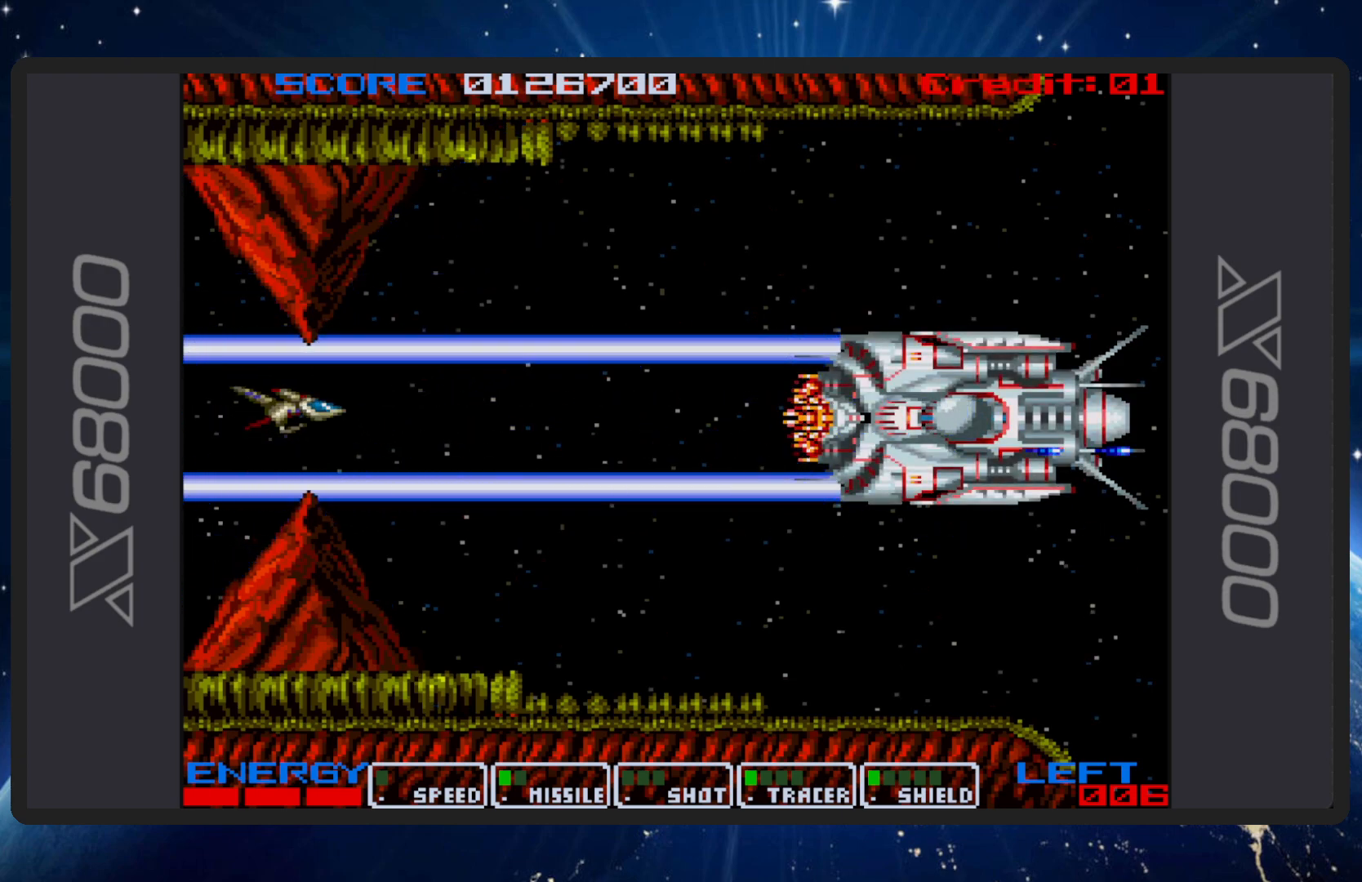
{"buttons": ["B", "DPAD_RIGHT"], "events": [[250, "DPAD_RIGHT", "down"]]}
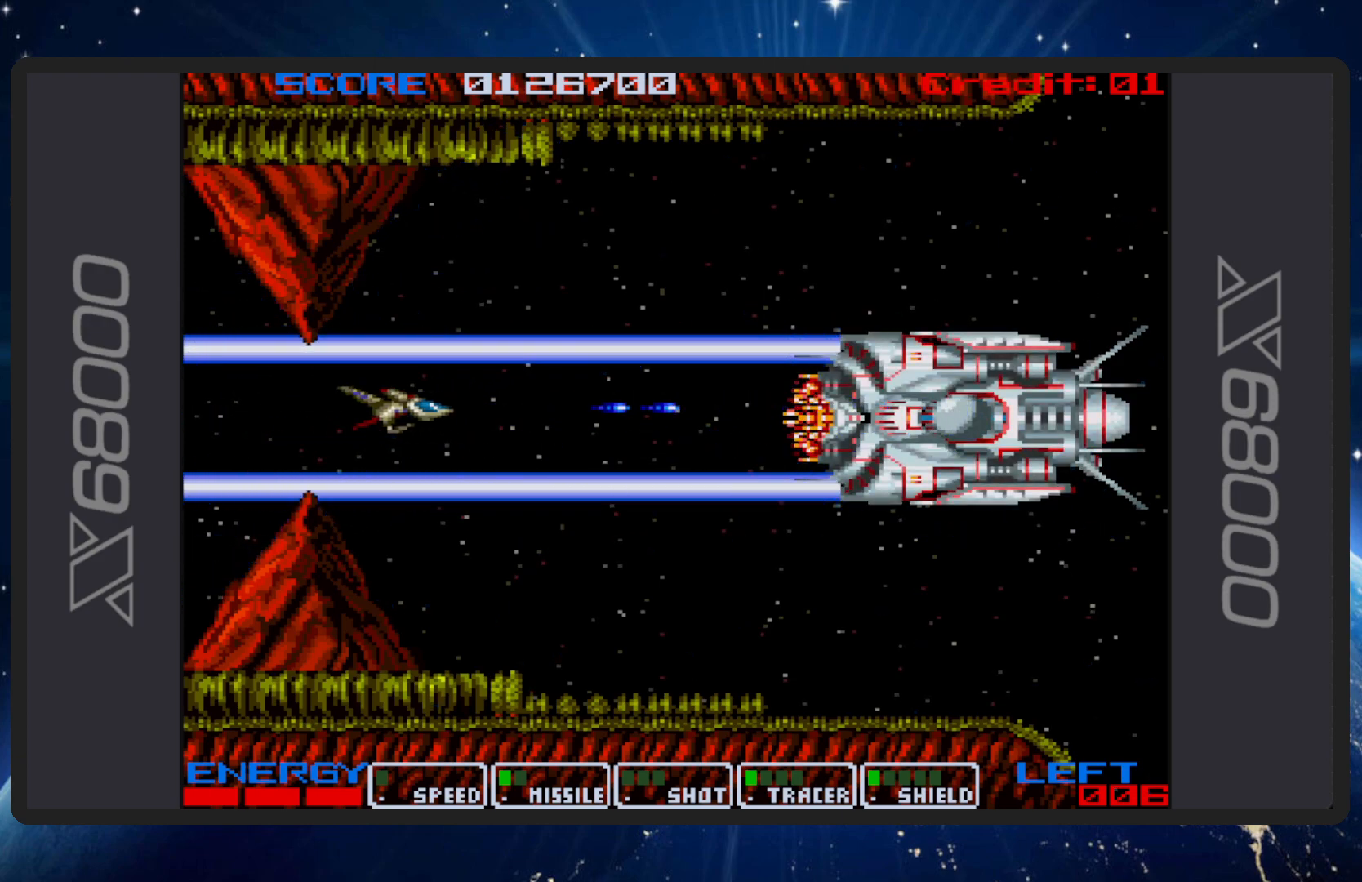
{"buttons": ["B"], "events": [[16, "DPAD_RIGHT", "up"]]}
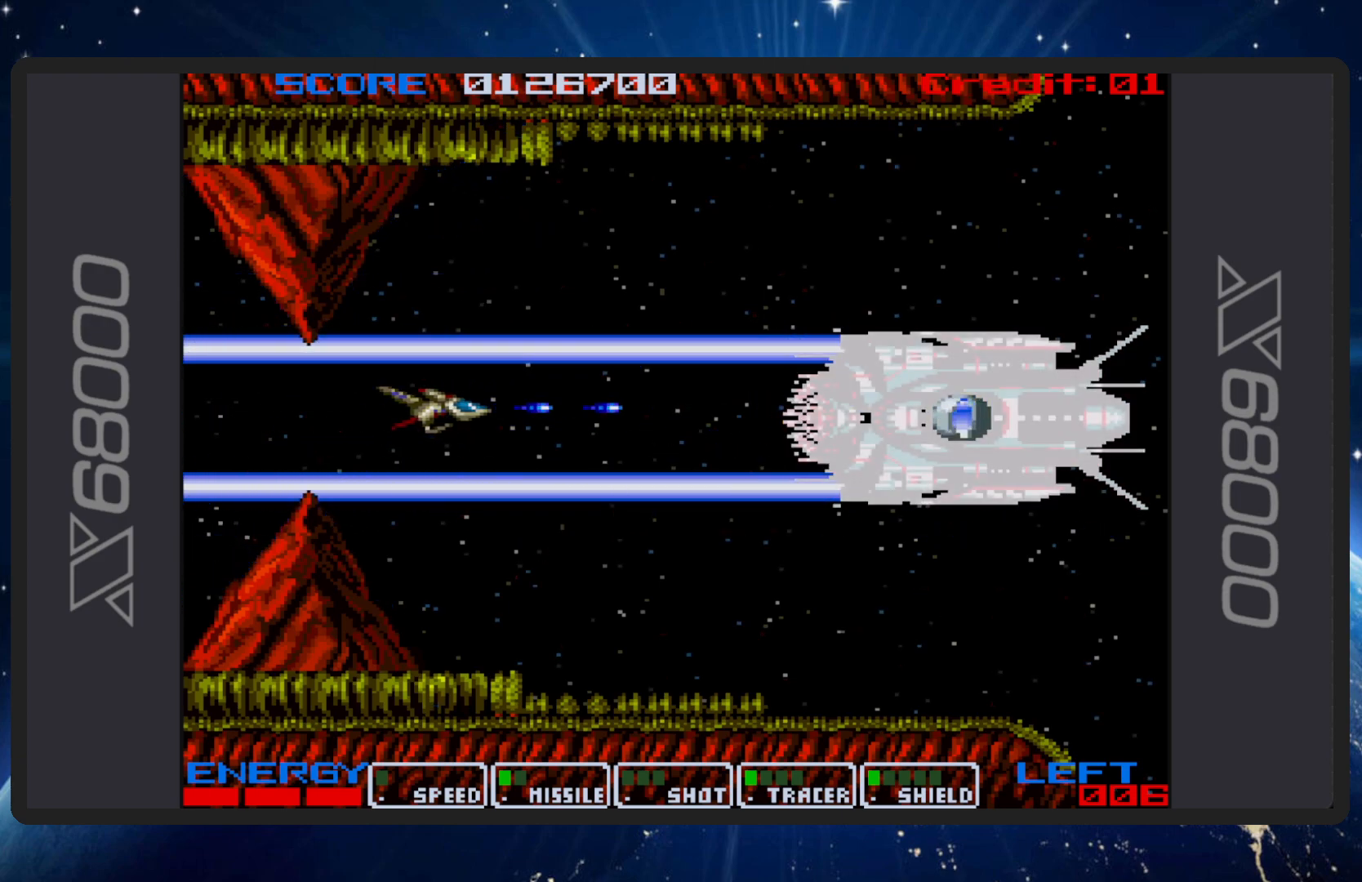
{"buttons": ["B"], "events": []}
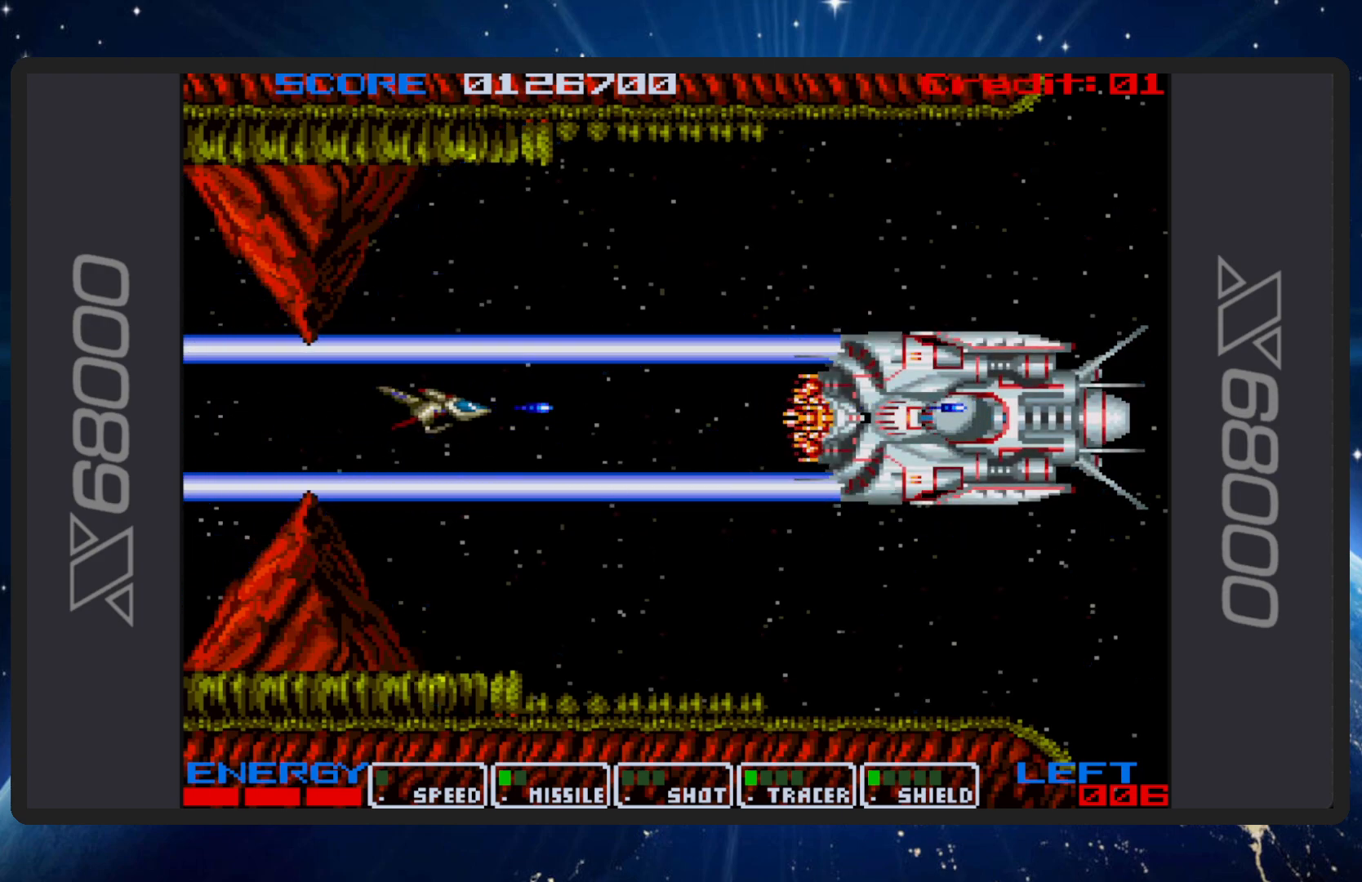
{"buttons": ["B"], "events": []}
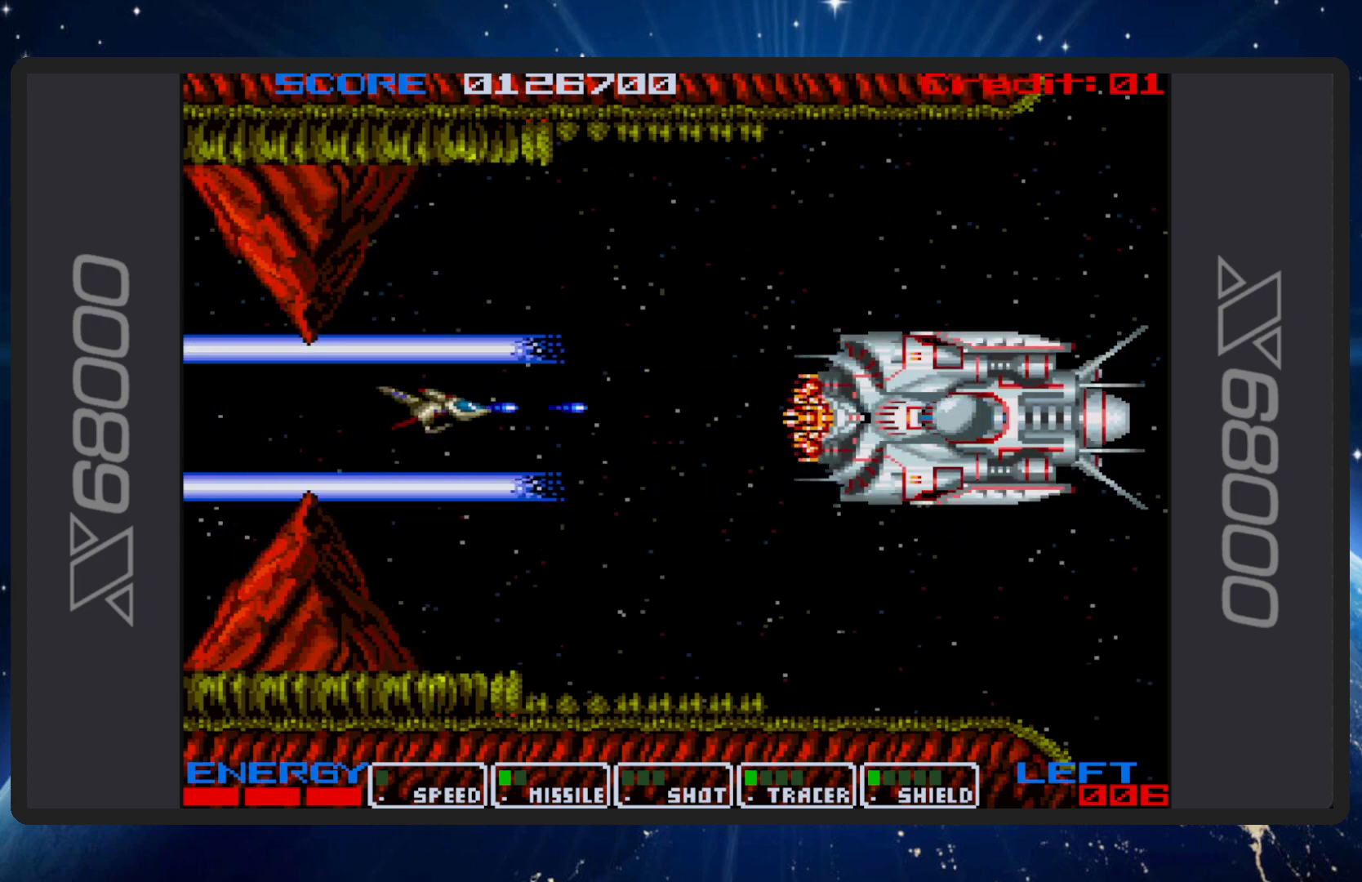
{"buttons": ["B", "DPAD_LEFT"], "events": [[384, "DPAD_LEFT", "down"]]}
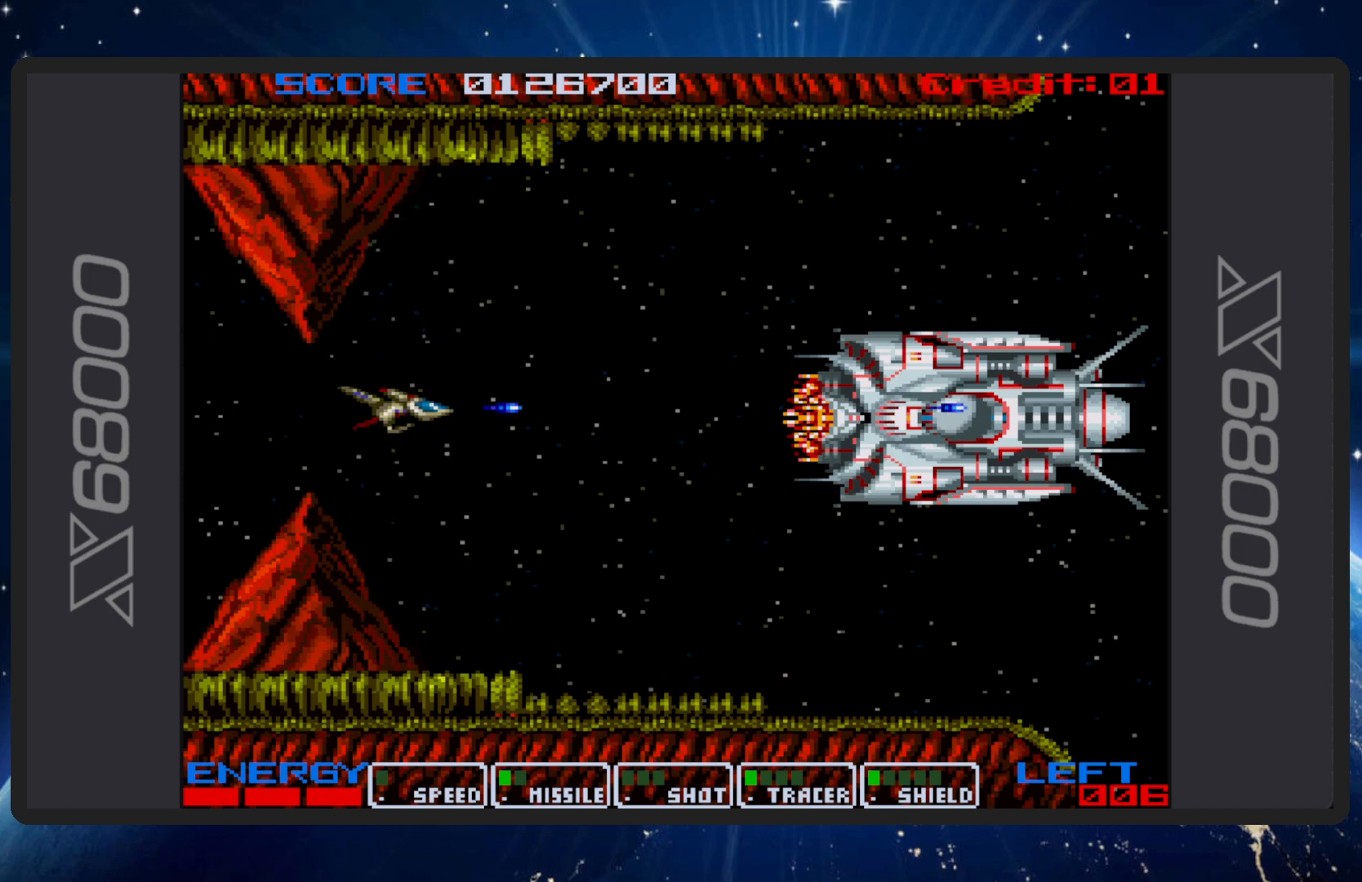
{"buttons": ["B"], "events": [[33, "DPAD_LEFT", "up"]]}
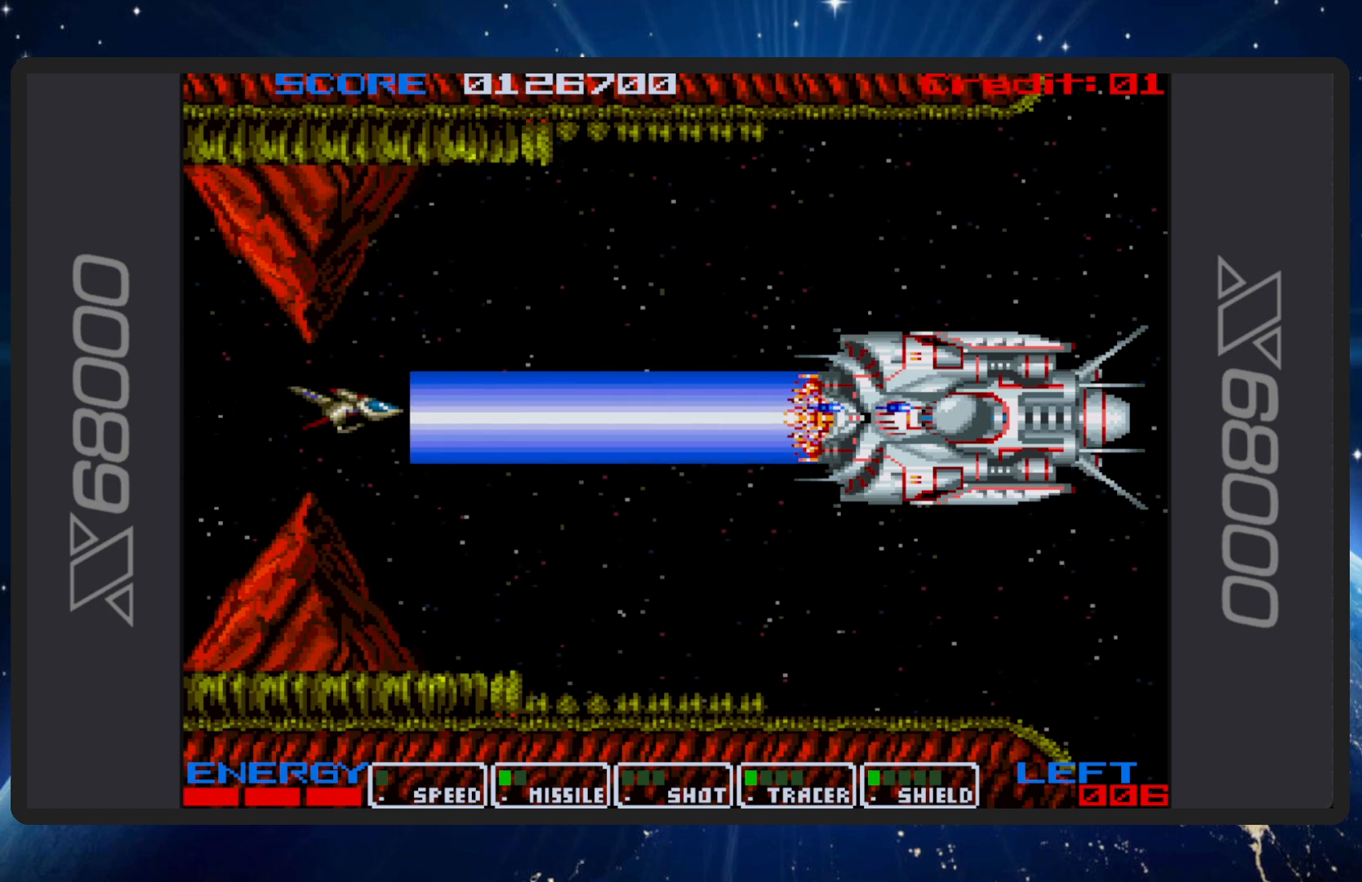
{"buttons": ["B"], "events": [[67, "DPAD_RIGHT", "down"], [150, "DPAD_RIGHT", "up"]]}
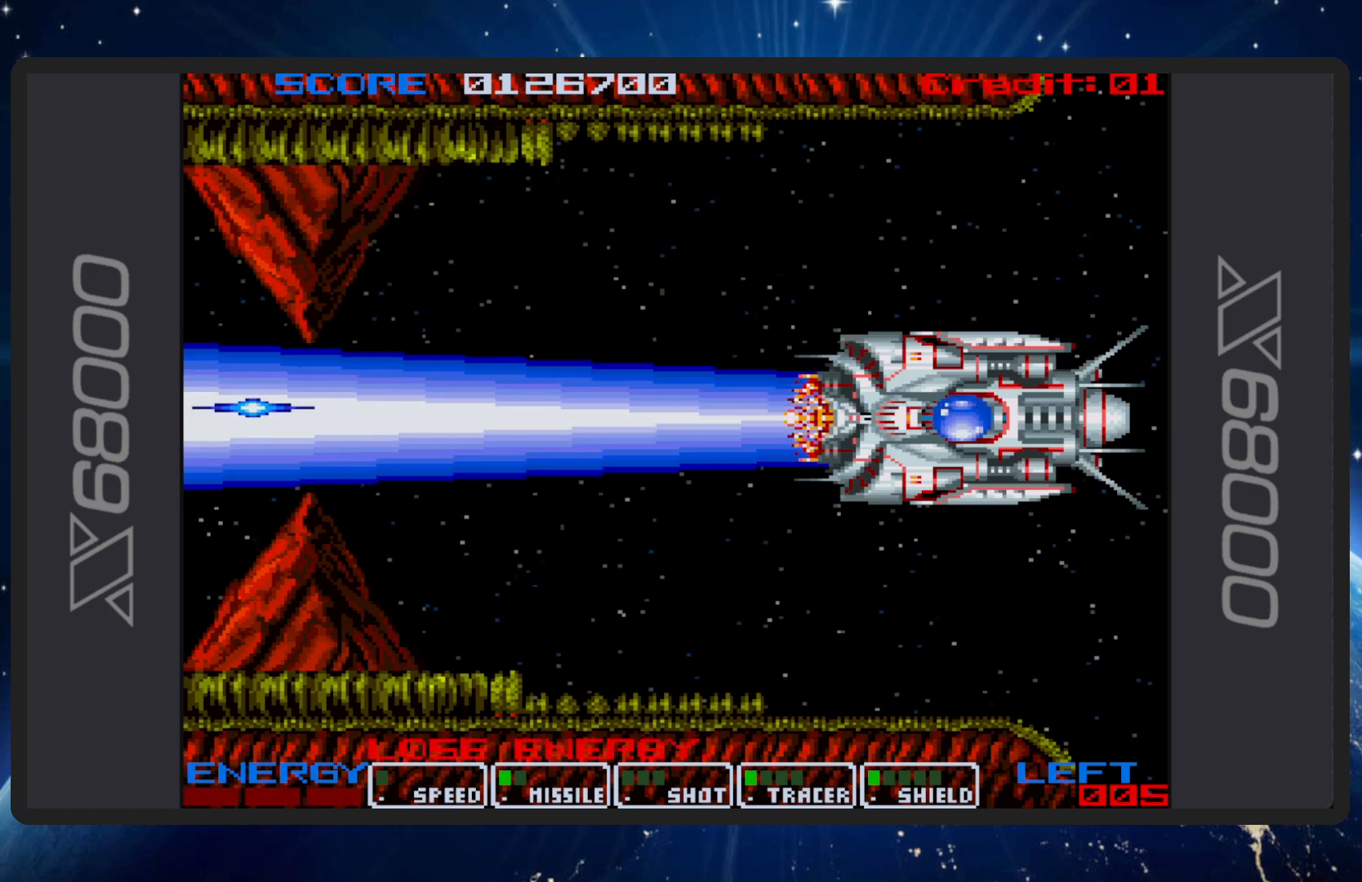
{"buttons": ["B", "DPAD_RIGHT"], "events": [[233, "B", "up"], [267, "B", "down"], [267, "DPAD_RIGHT", "down"]]}
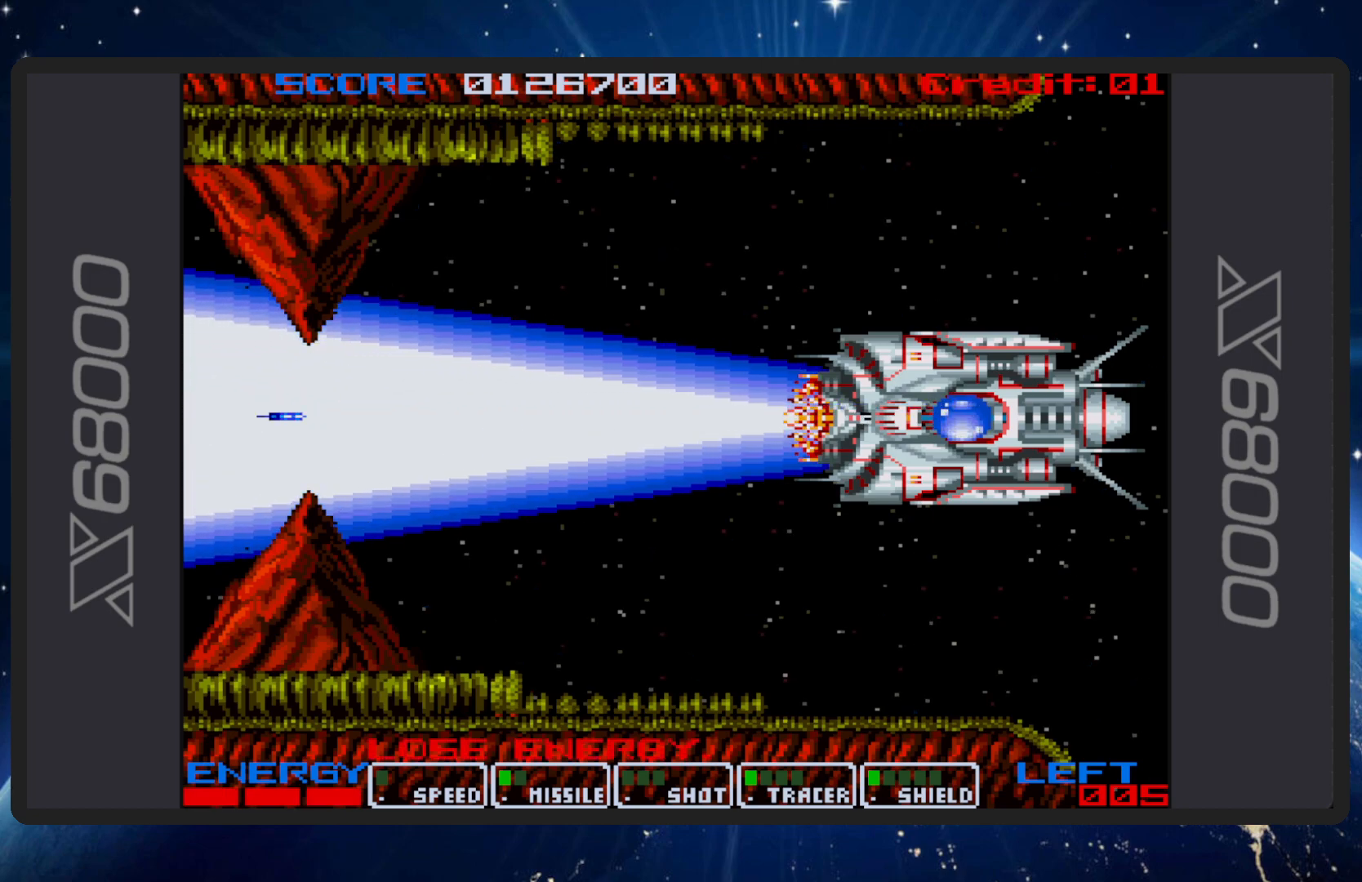
{"buttons": ["B", "DPAD_DOWN", "DPAD_RIGHT"], "events": [[167, "DPAD_RIGHT", "up"], [384, "DPAD_RIGHT", "down"], [451, "DPAD_DOWN", "down"]]}
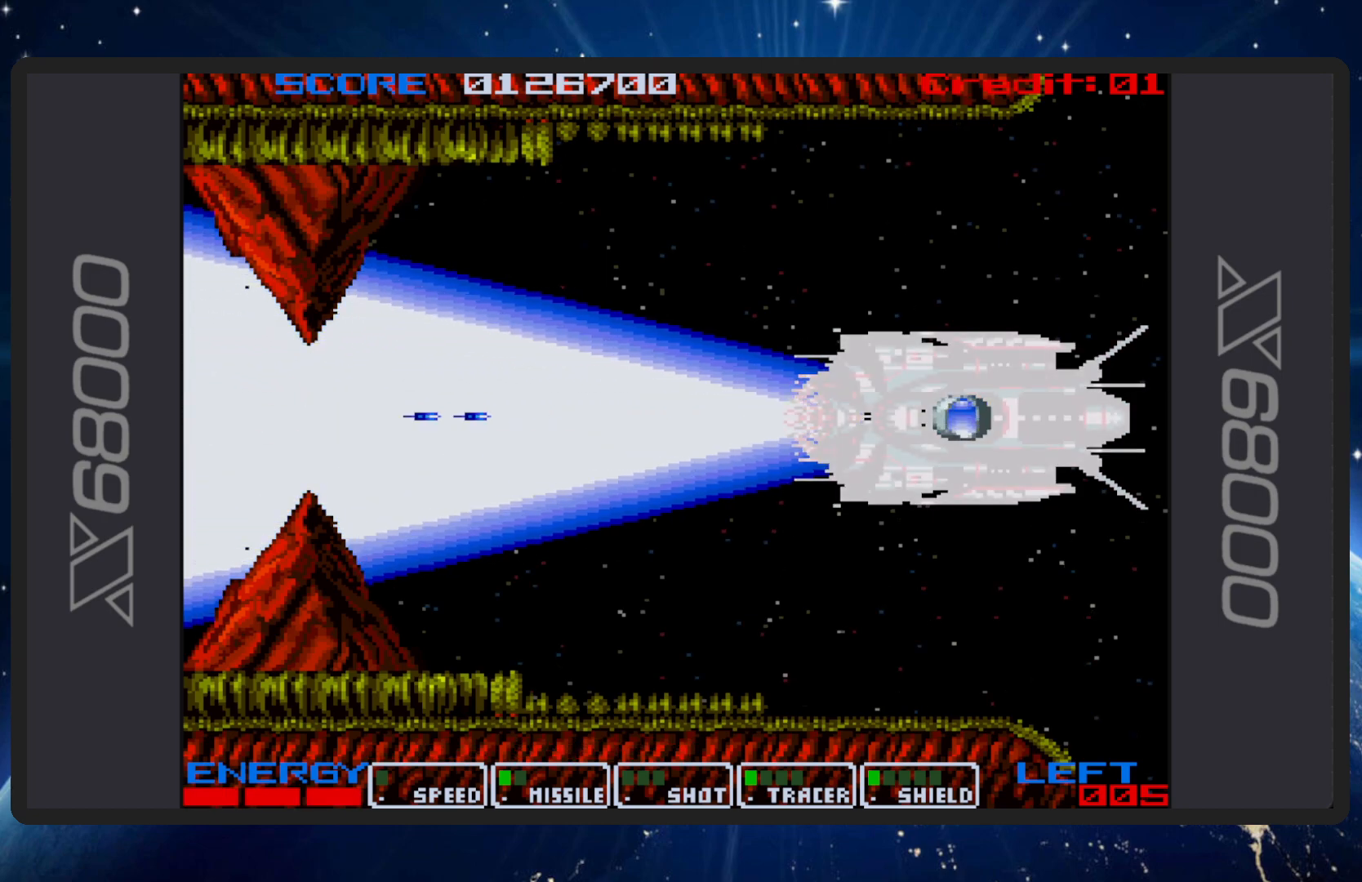
{"buttons": ["B", "DPAD_DOWN", "DPAD_RIGHT"], "events": []}
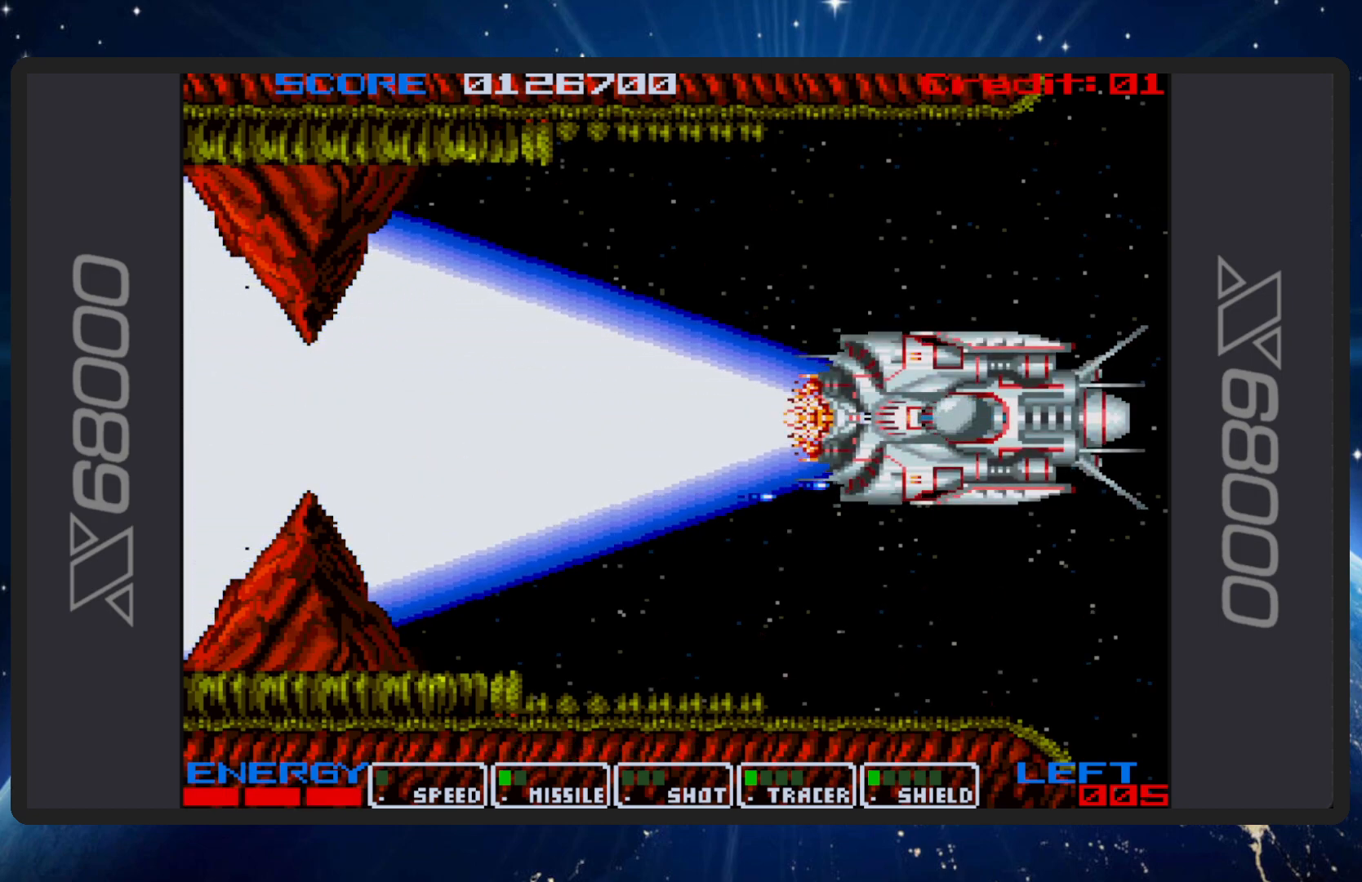
{"buttons": ["B"], "events": [[384, "DPAD_DOWN", "up"], [501, "DPAD_RIGHT", "up"]]}
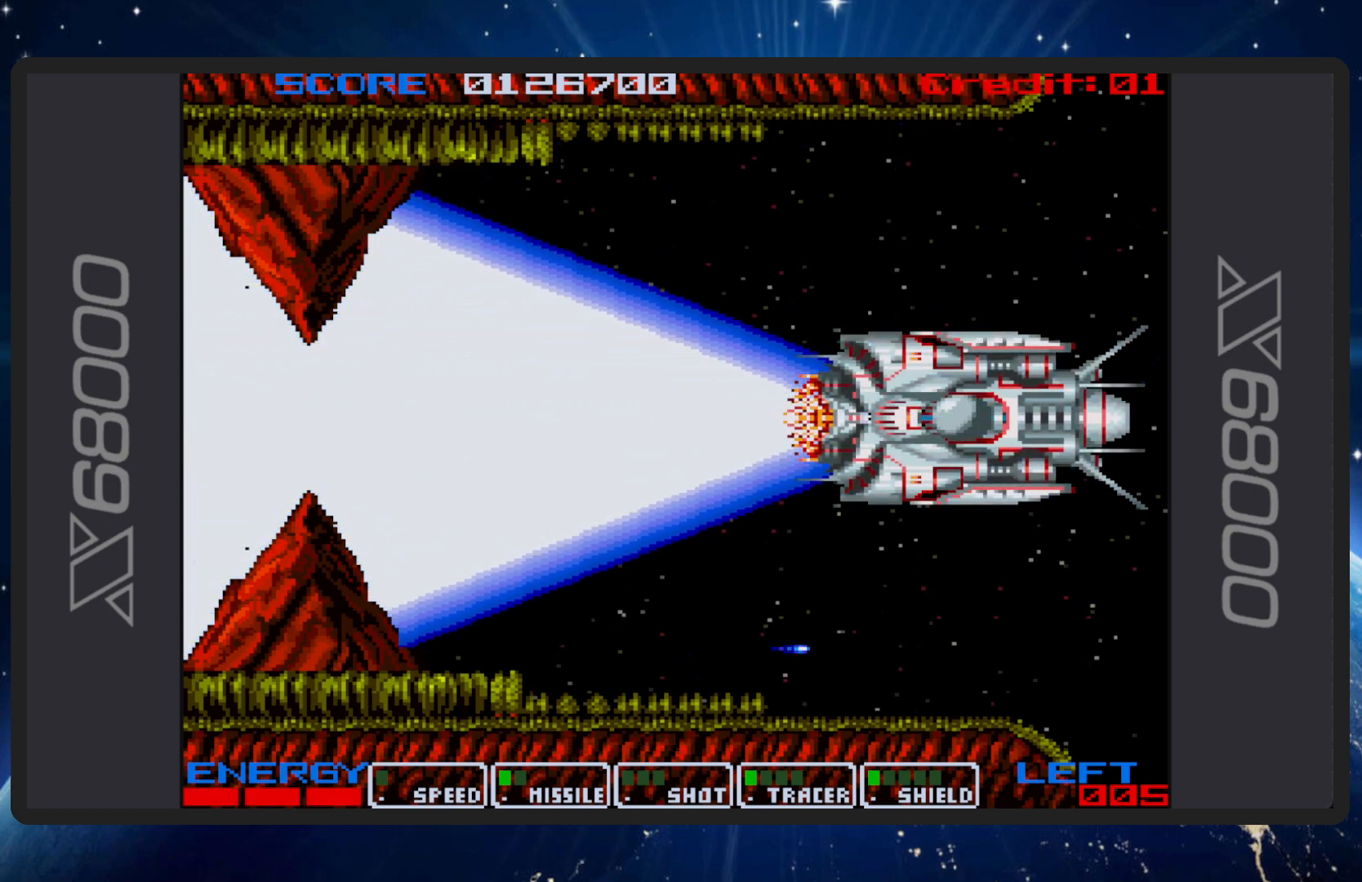
{"buttons": ["B"], "events": [[350, "DPAD_LEFT", "down"], [367, "DPAD_UP", "down"], [433, "DPAD_UP", "up"], [500, "DPAD_LEFT", "up"]]}
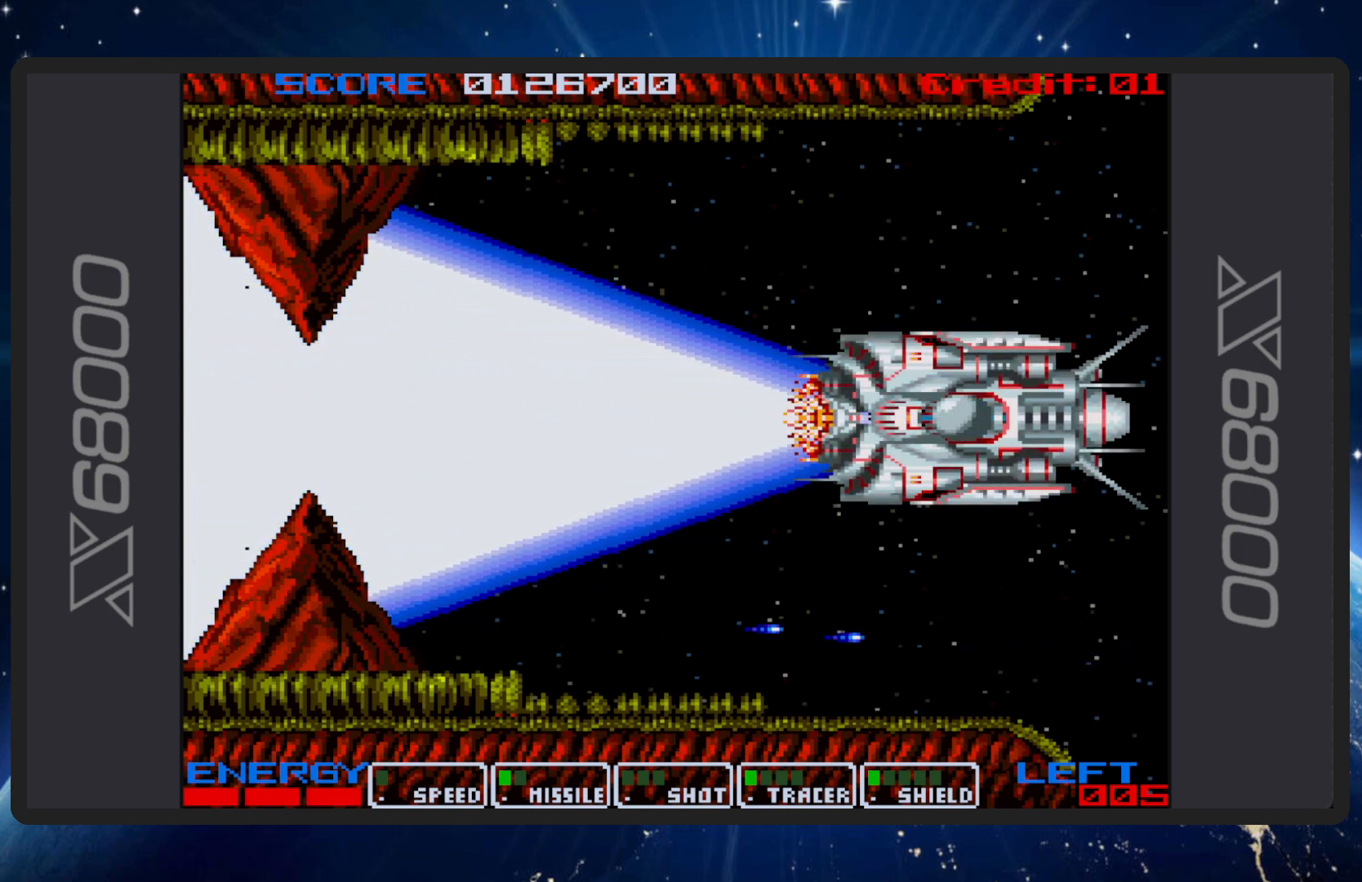
{"buttons": ["B"], "events": []}
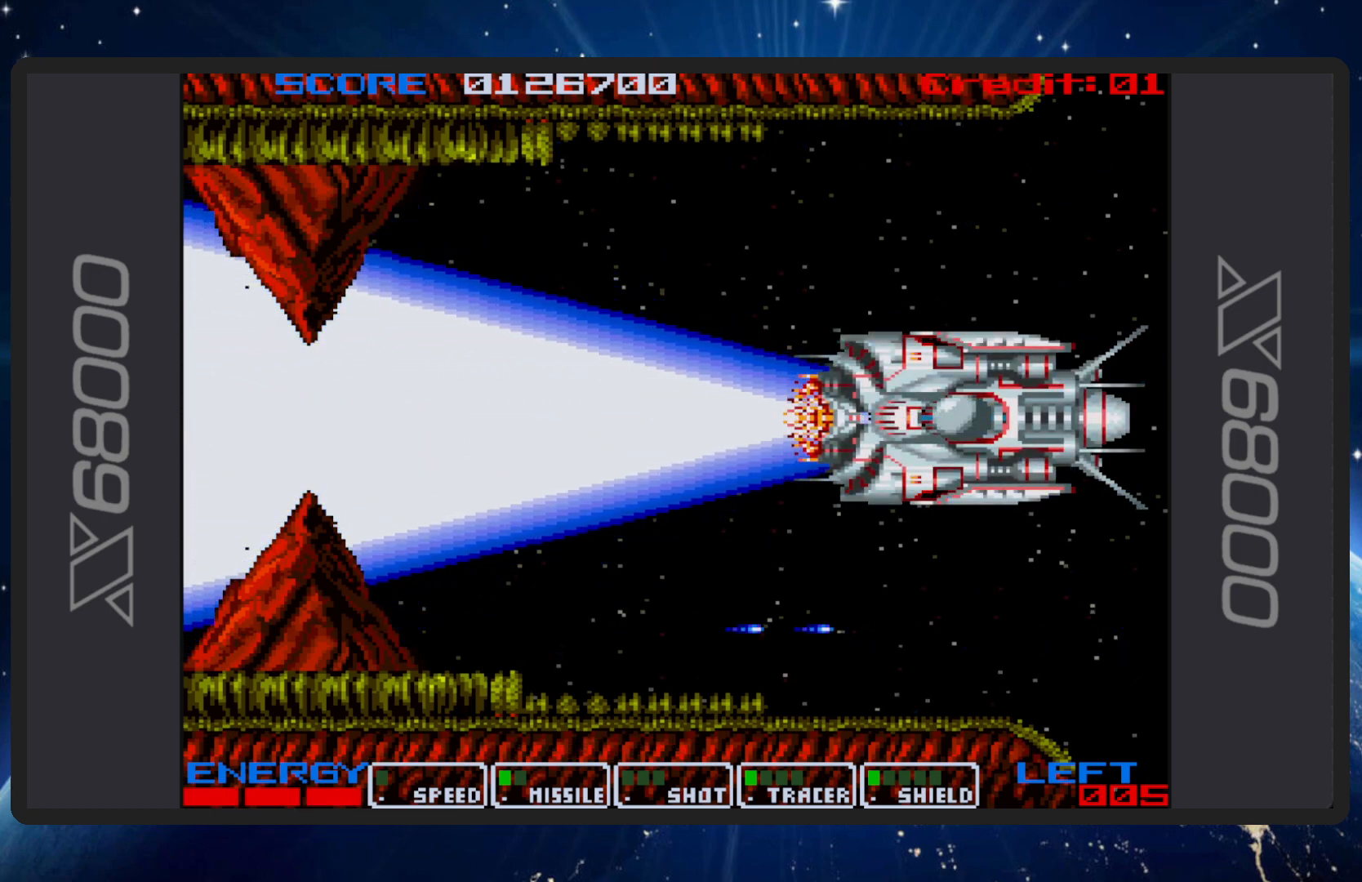
{"buttons": ["B"], "events": []}
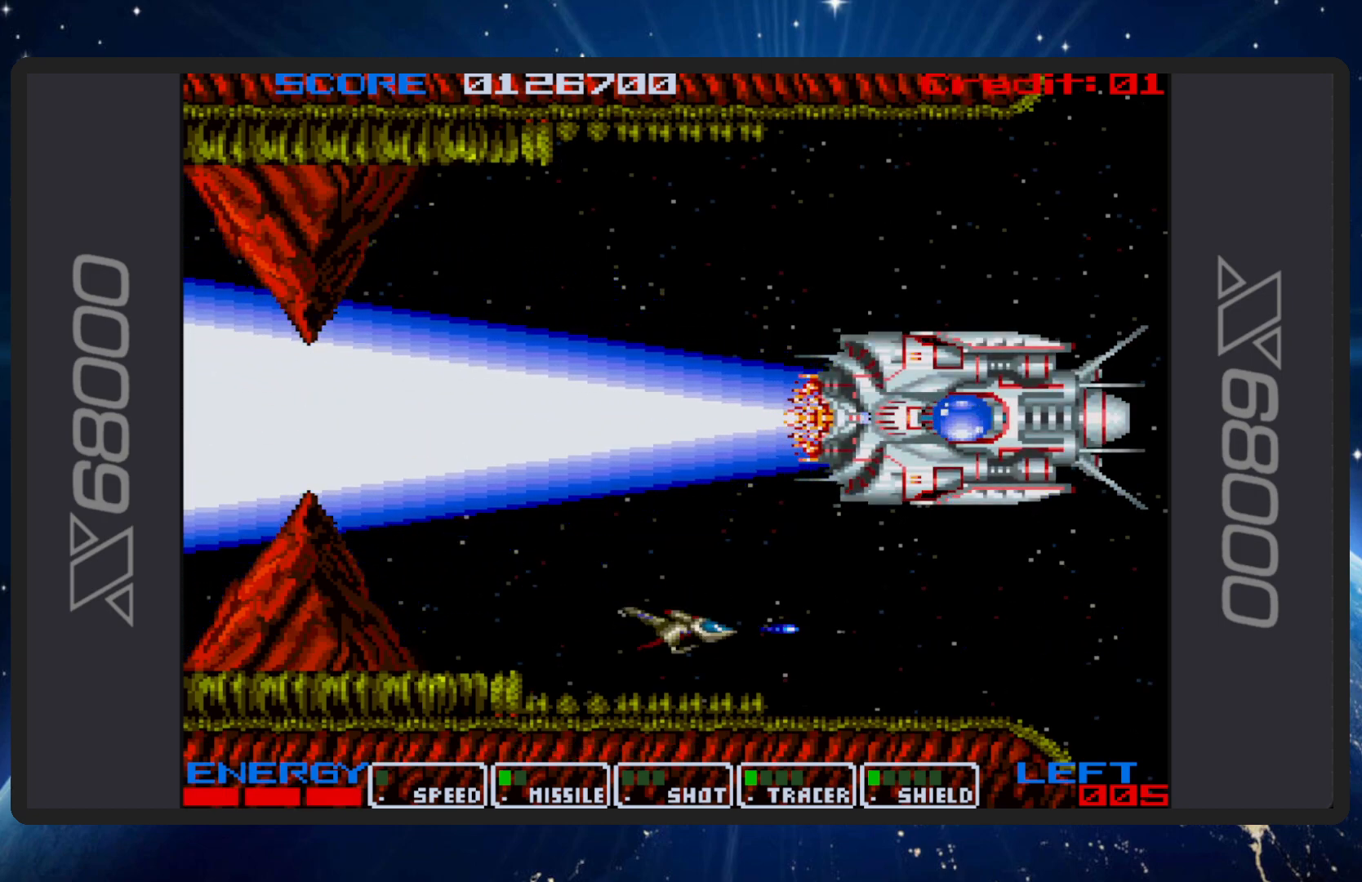
{"buttons": ["B"], "events": [[250, "DPAD_LEFT", "down"], [250, "DPAD_UP", "down"], [451, "DPAD_UP", "up"], [467, "DPAD_LEFT", "up"]]}
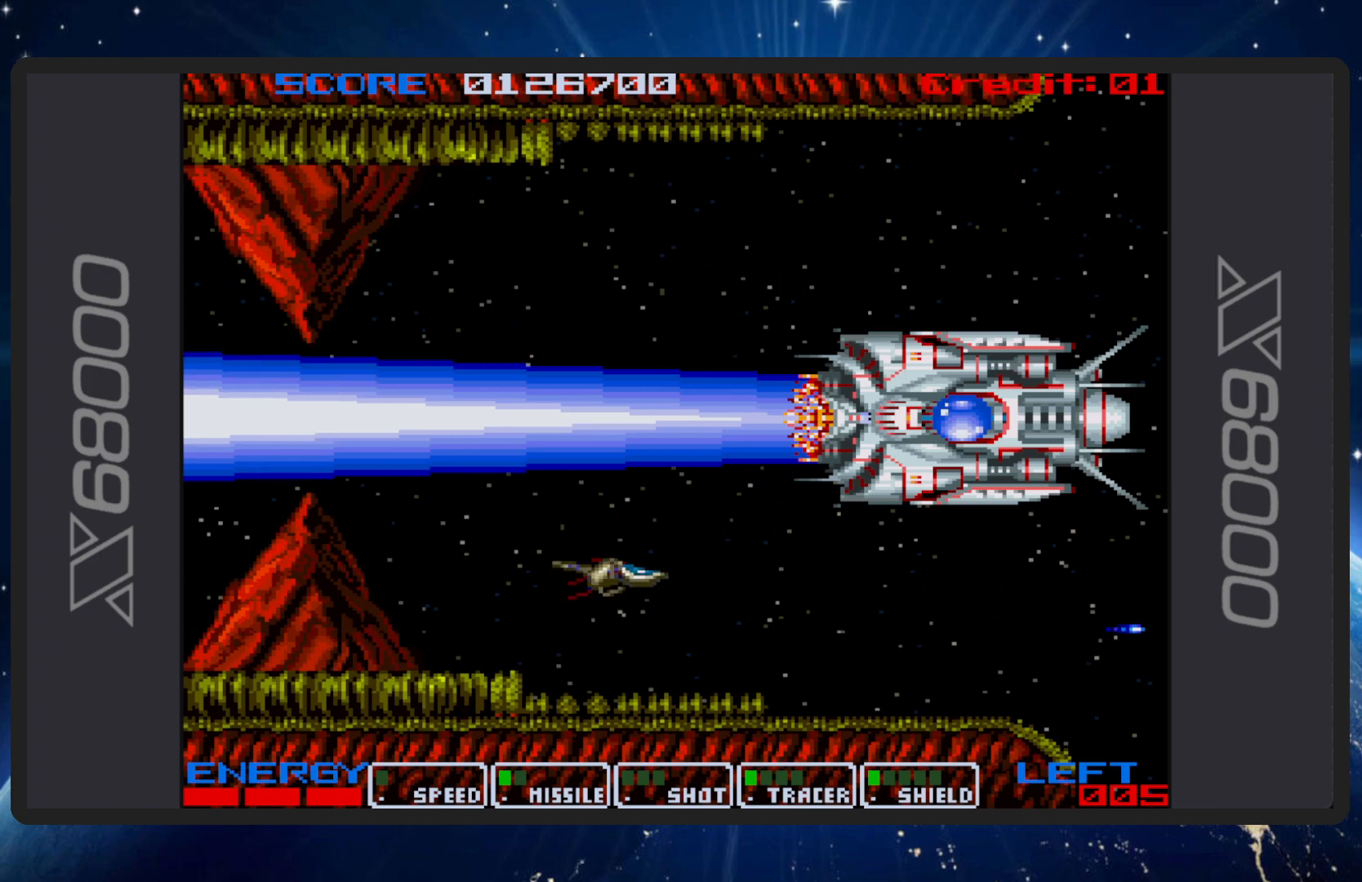
{"buttons": ["B", "DPAD_UP", "DPAD_LEFT"], "events": [[333, "DPAD_UP", "down"], [467, "DPAD_LEFT", "down"]]}
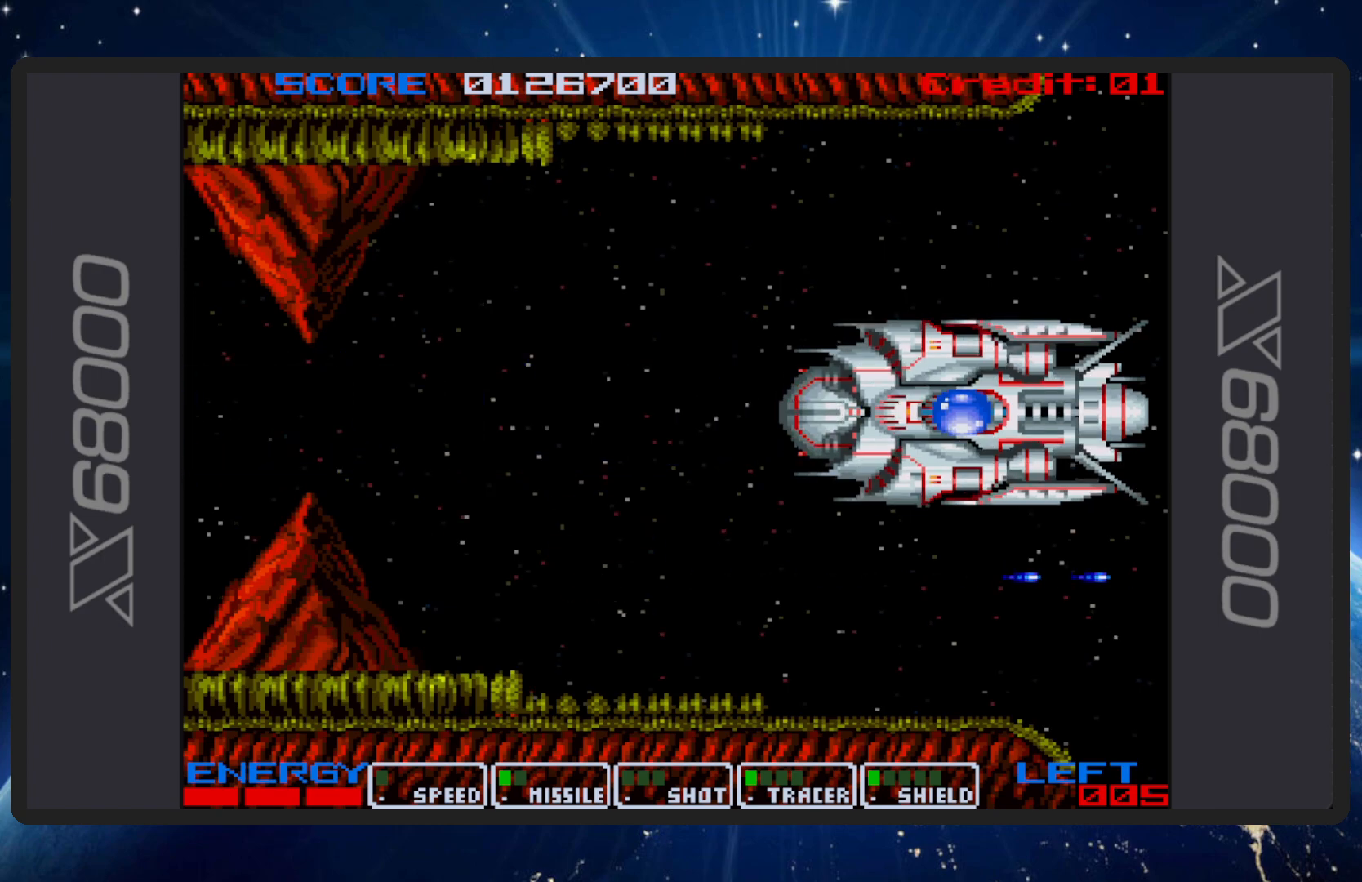
{"buttons": ["B"], "events": [[451, "DPAD_LEFT", "up"], [484, "DPAD_UP", "up"]]}
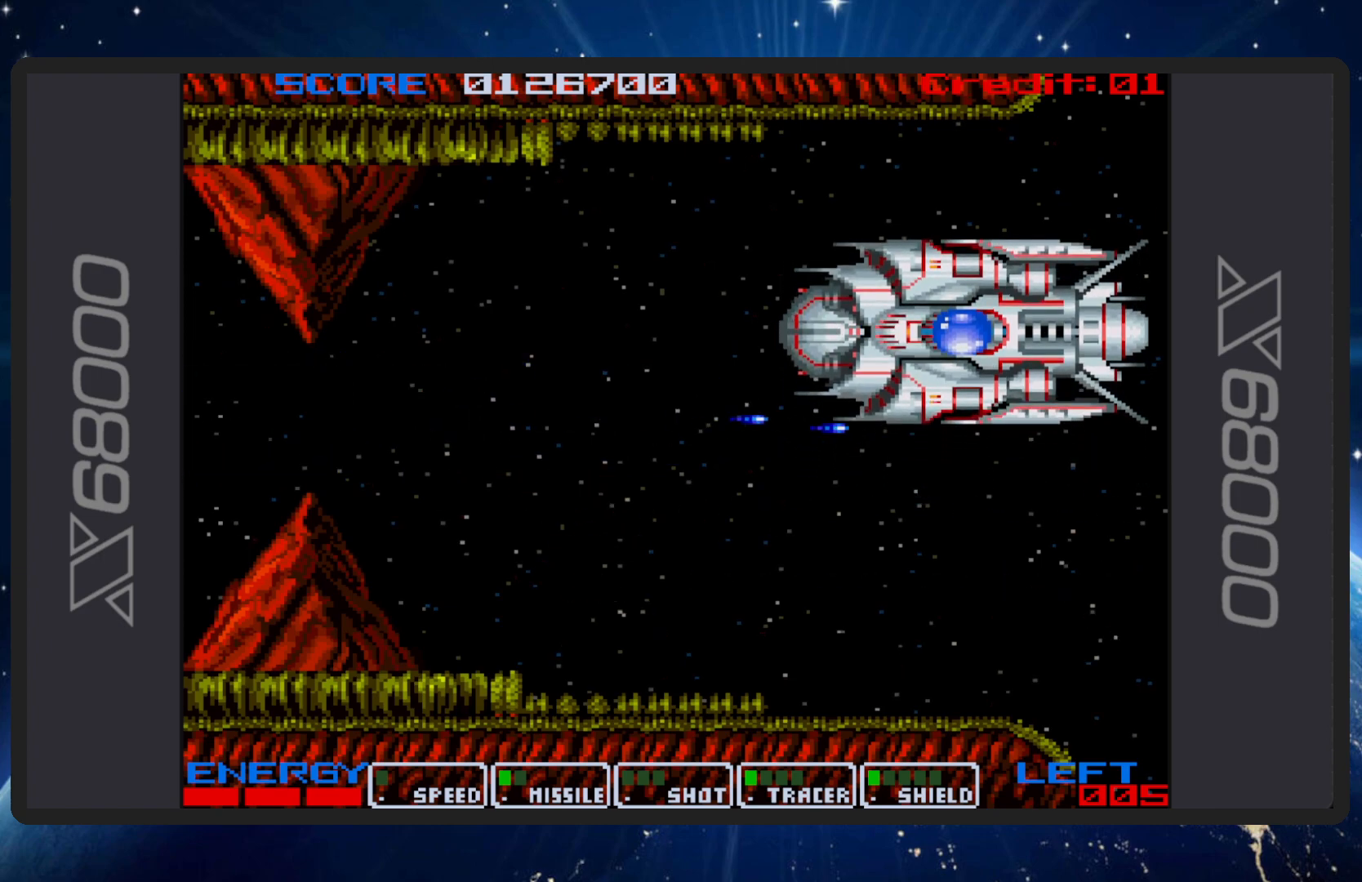
{"buttons": ["B"], "events": [[33, "DPAD_UP", "down"], [233, "DPAD_UP", "up"]]}
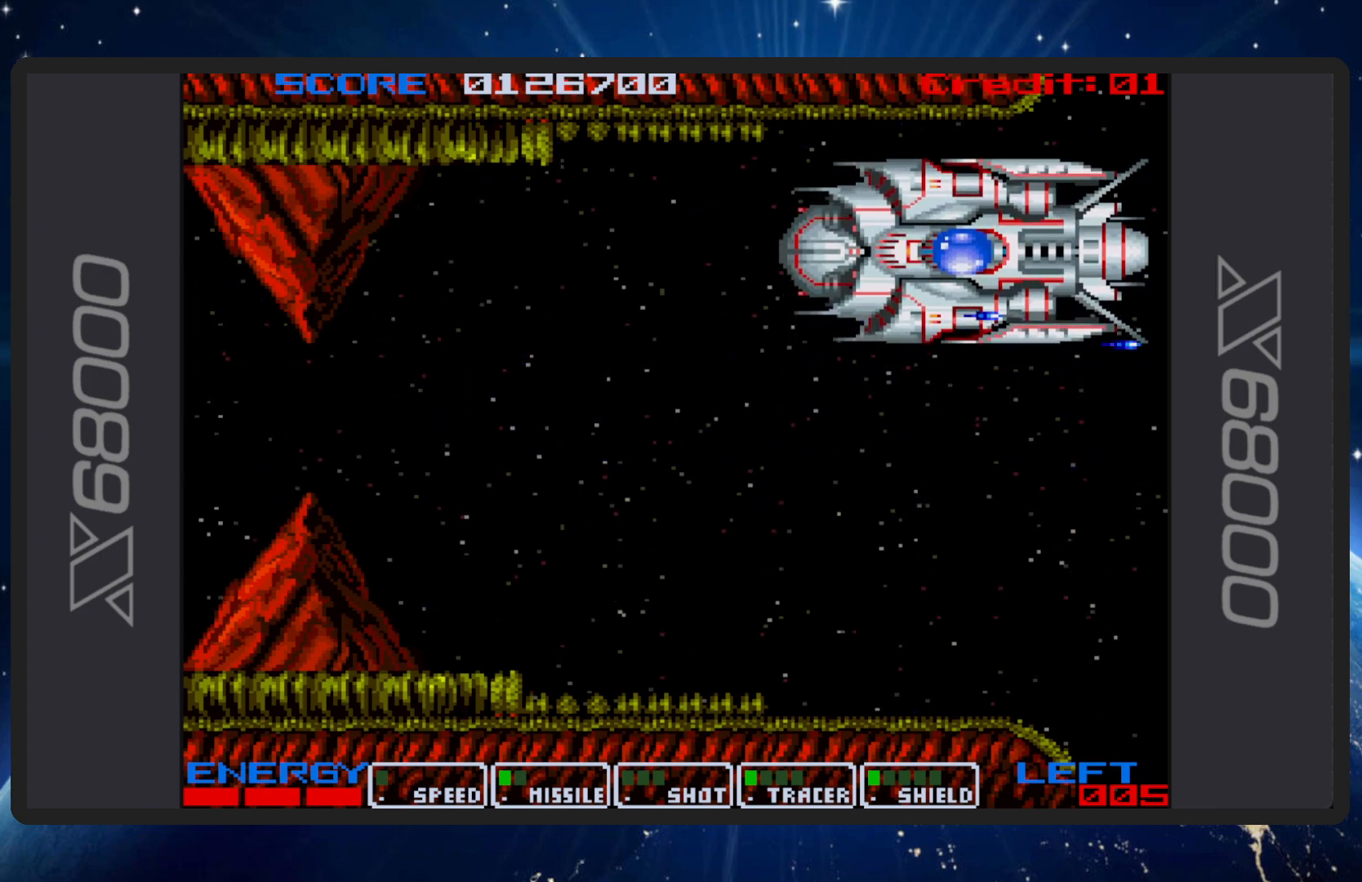
{"buttons": ["B", "DPAD_UP"], "events": [[50, "DPAD_UP", "down"], [200, "DPAD_UP", "up"], [484, "DPAD_UP", "down"]]}
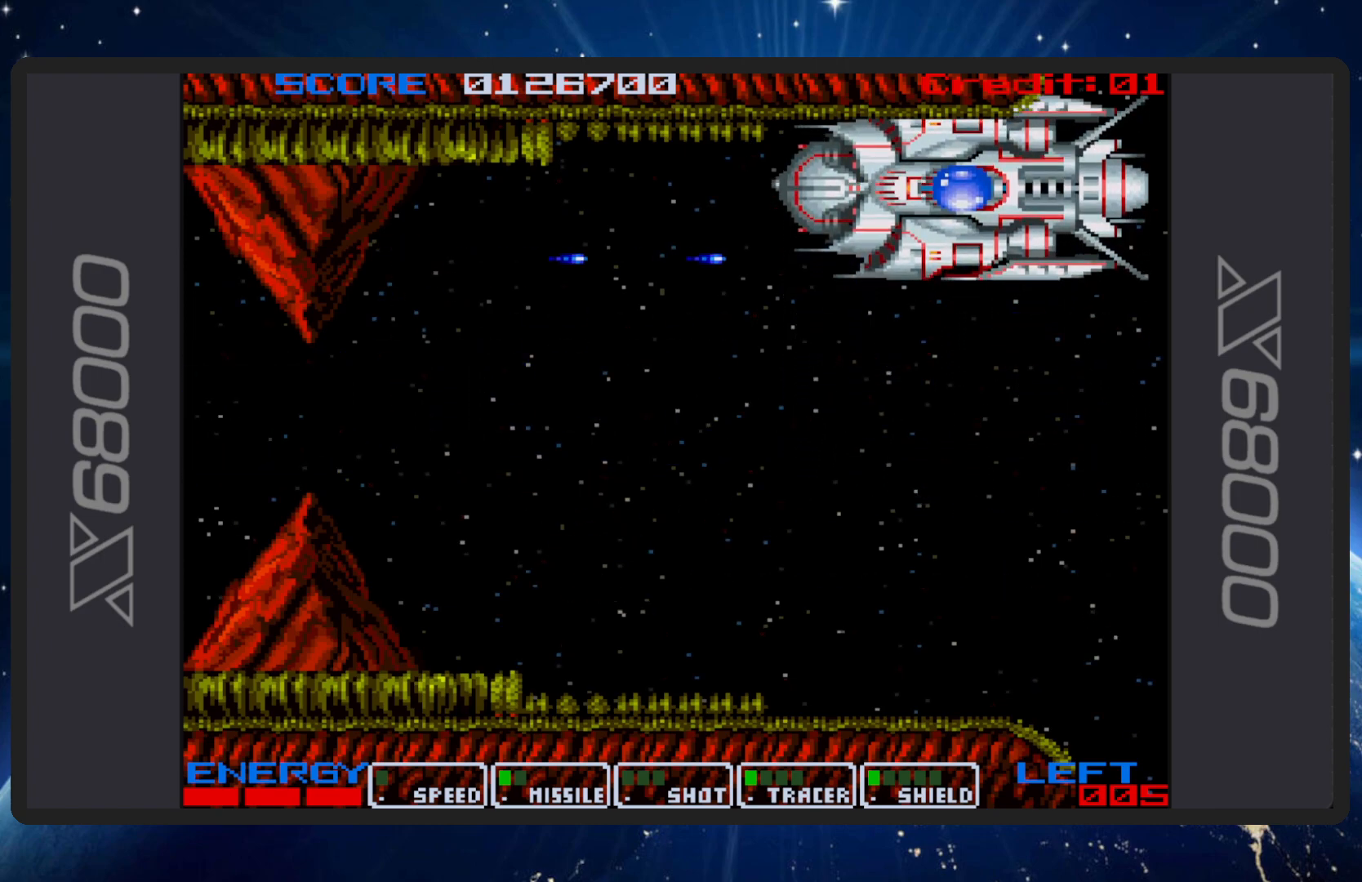
{"buttons": ["B"], "events": [[150, "DPAD_UP", "up"], [300, "DPAD_DOWN", "down"], [467, "DPAD_DOWN", "up"]]}
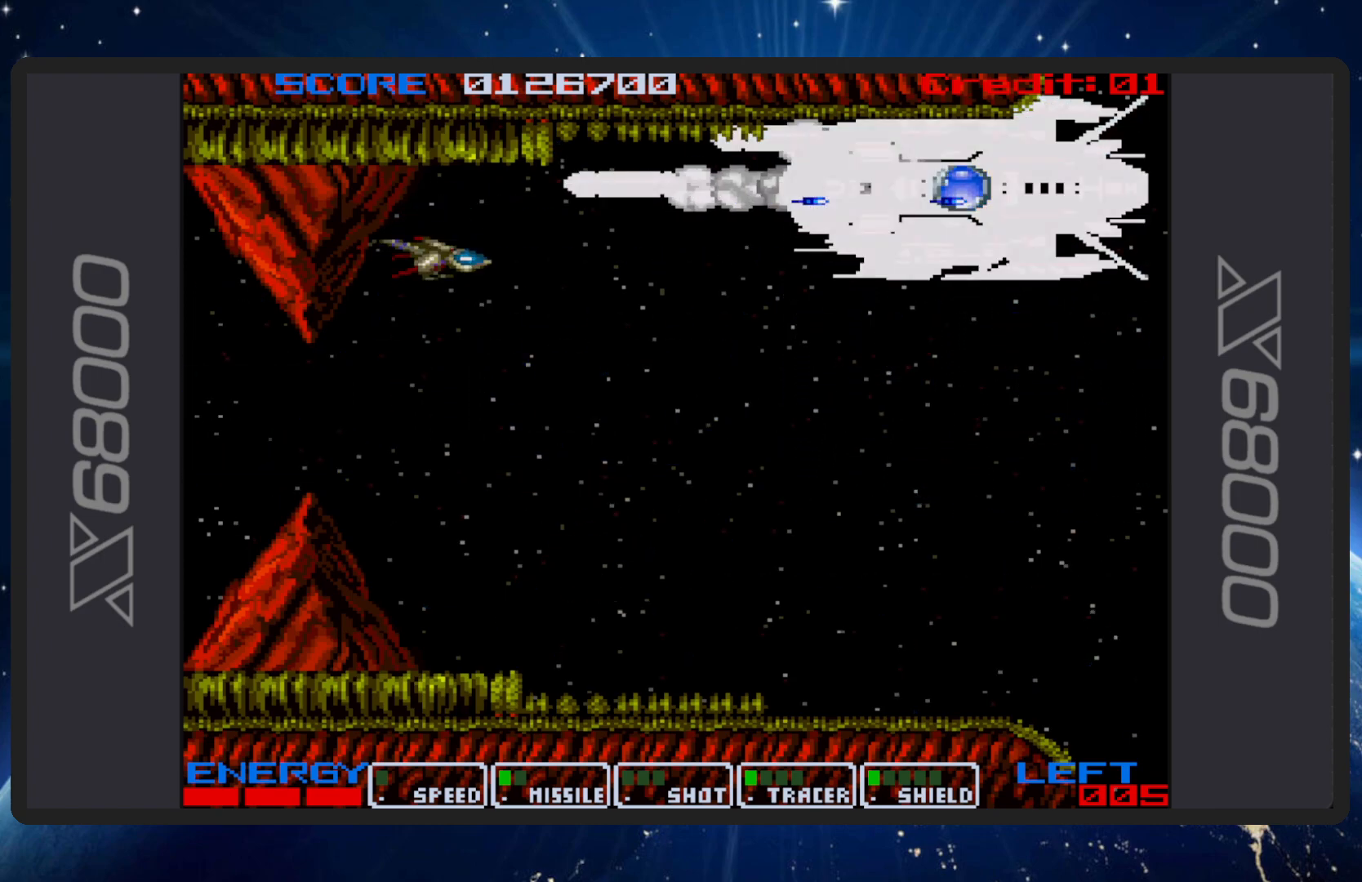
{"buttons": ["B", "DPAD_DOWN"], "events": [[317, "DPAD_DOWN", "down"]]}
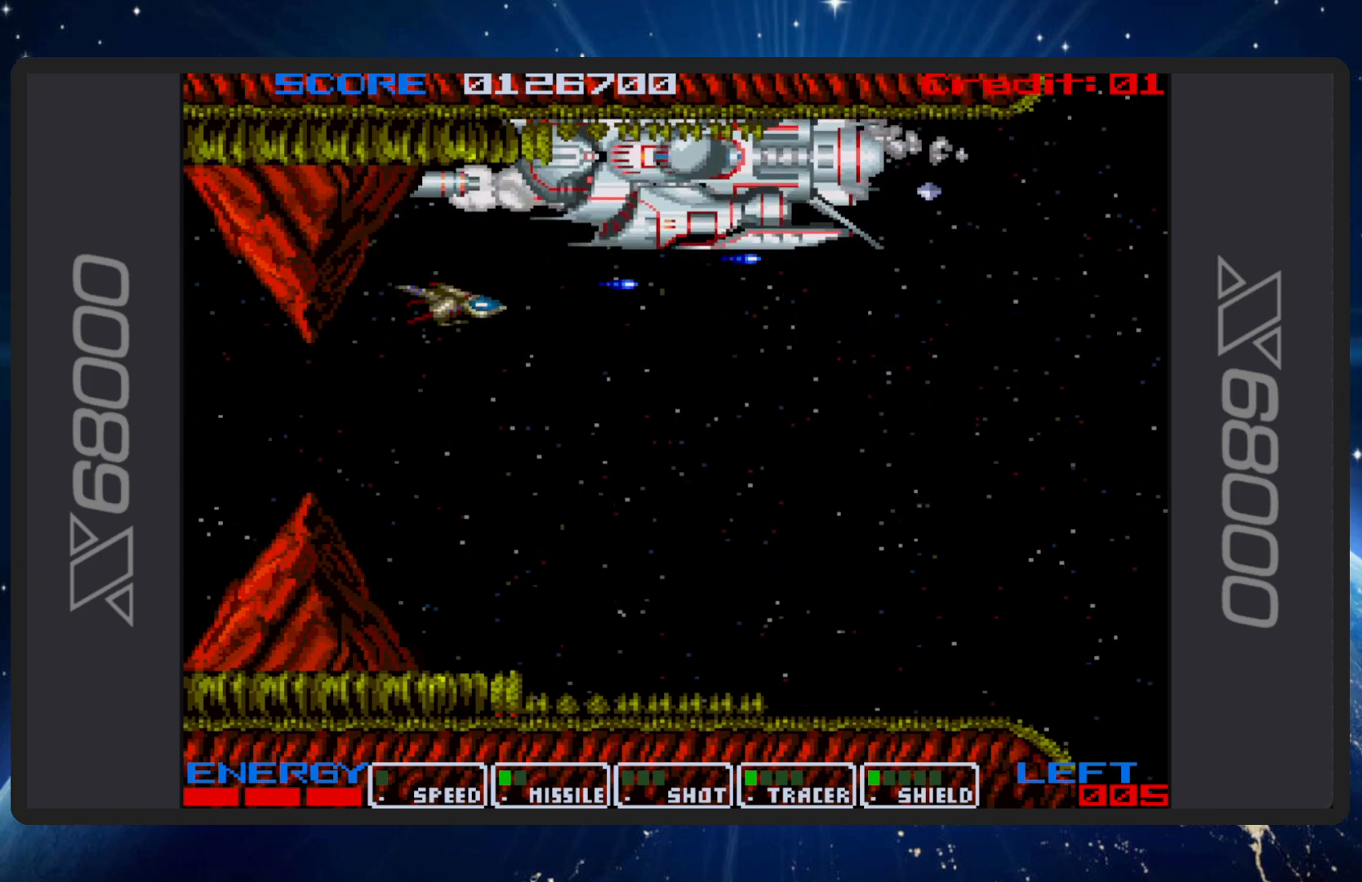
{"buttons": ["B", "DPAD_UP", "DPAD_LEFT"], "events": [[67, "DPAD_RIGHT", "down"], [284, "DPAD_RIGHT", "up"], [317, "DPAD_DOWN", "up"], [467, "DPAD_UP", "down"], [500, "DPAD_LEFT", "down"]]}
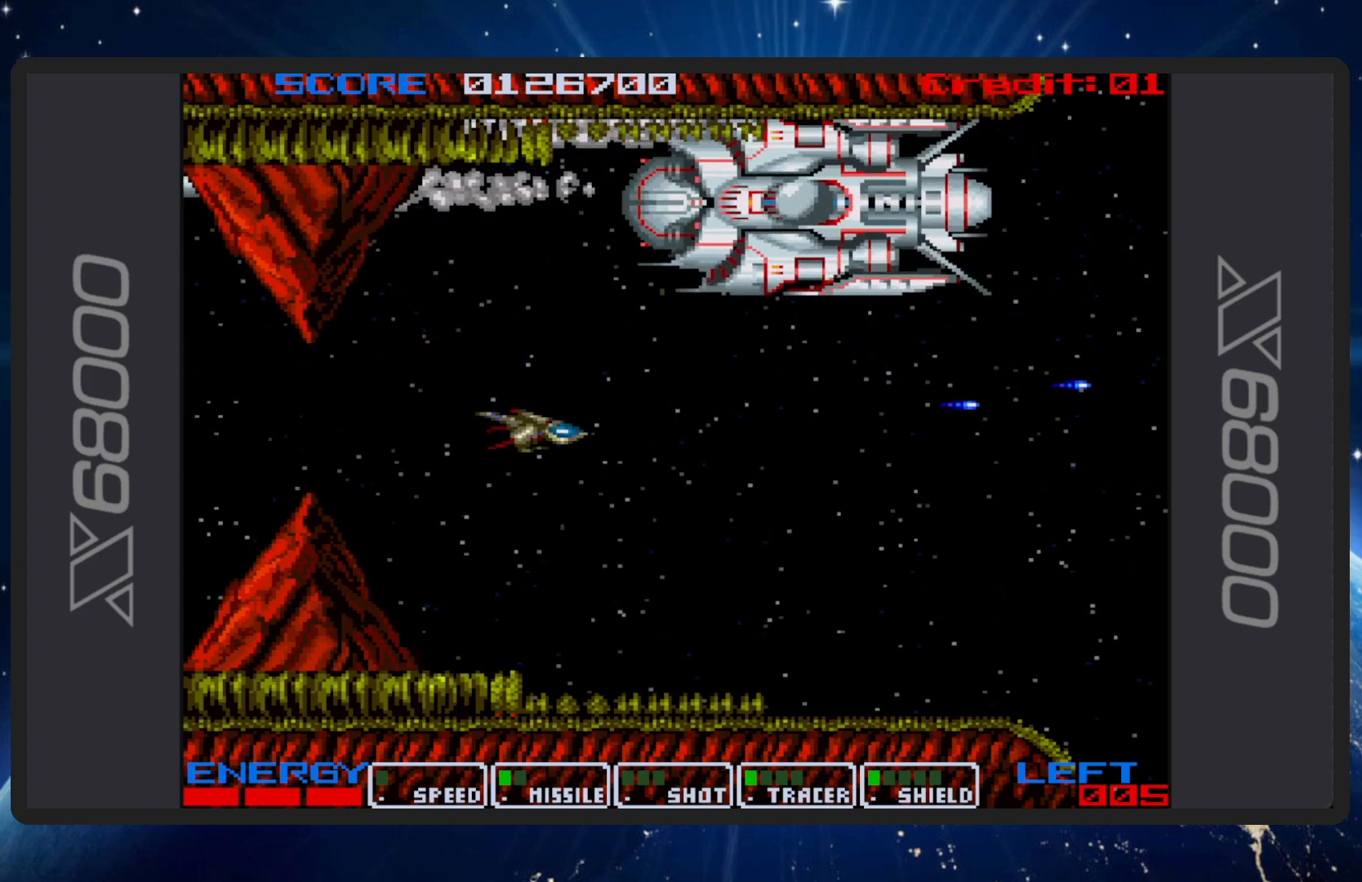
{"buttons": ["B"], "events": [[217, "DPAD_LEFT", "up"], [501, "DPAD_UP", "up"]]}
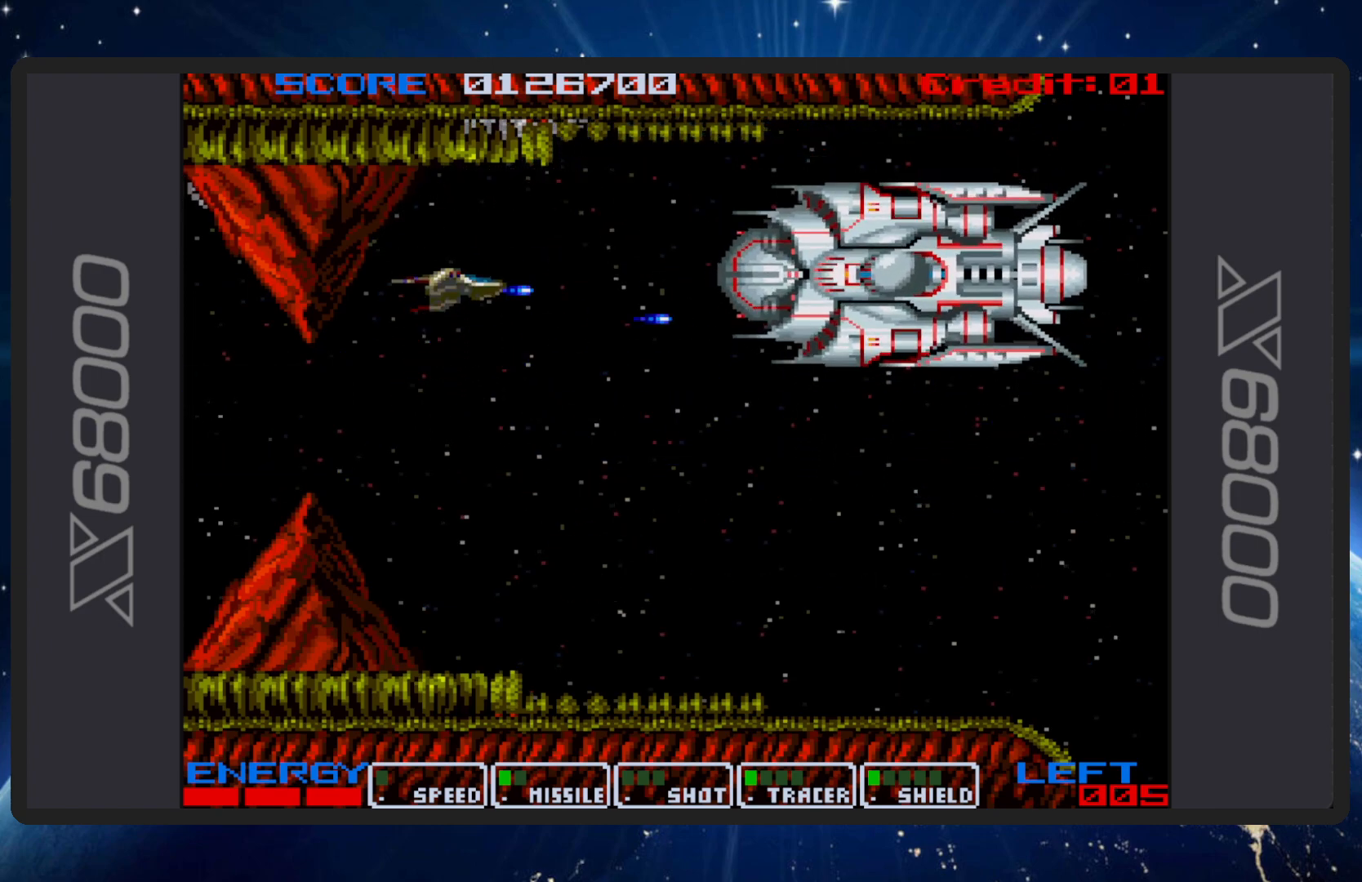
{"buttons": ["B", "DPAD_DOWN", "DPAD_RIGHT"], "events": [[233, "DPAD_DOWN", "down"], [434, "DPAD_RIGHT", "down"]]}